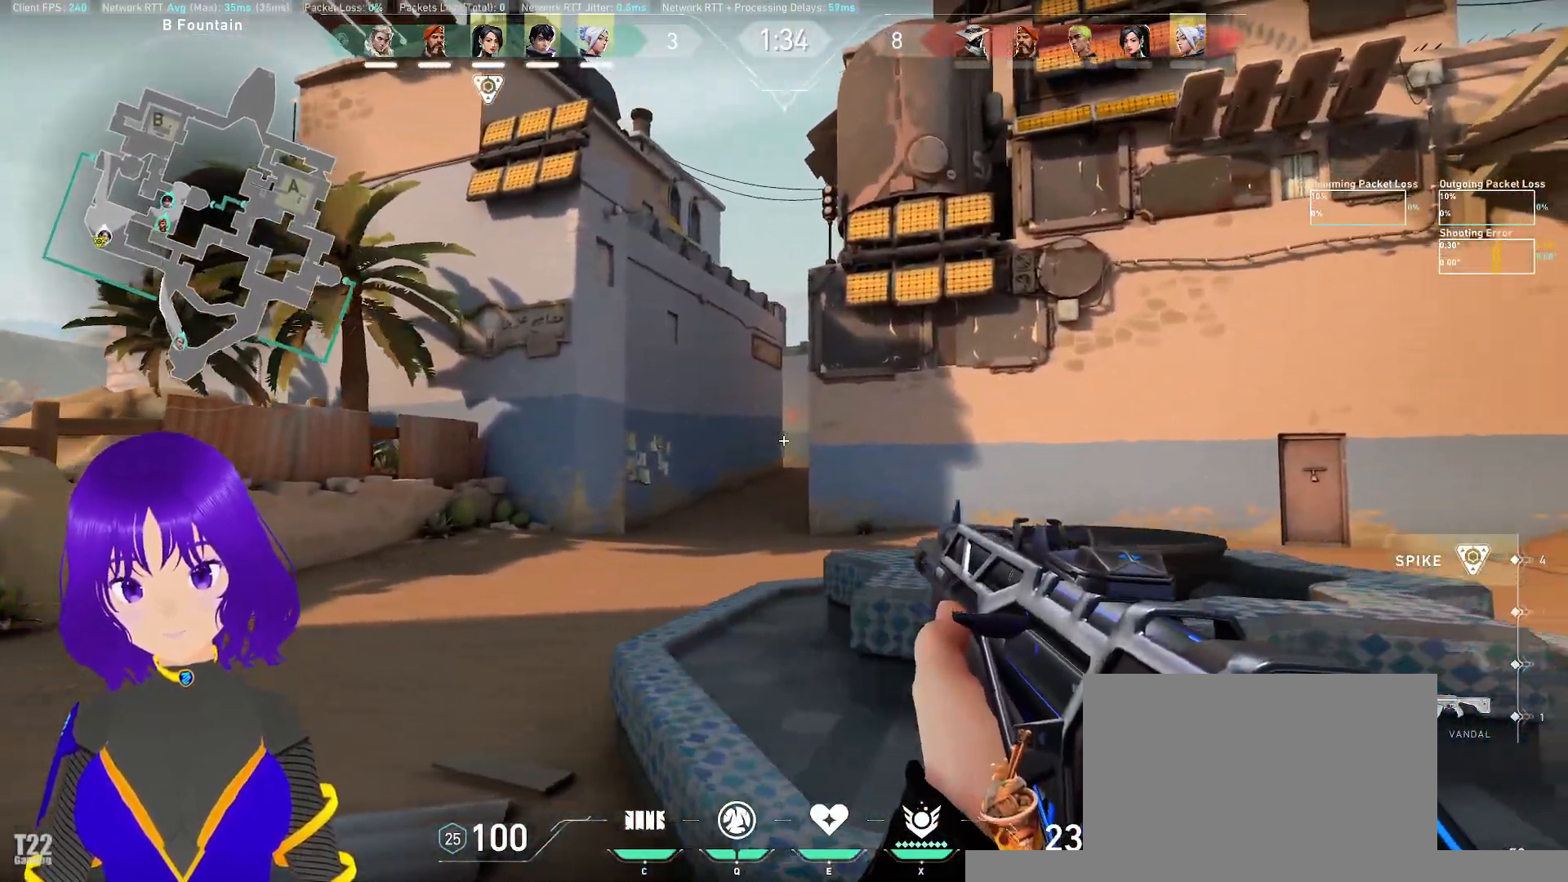
Gameplay with keyboard and mouse; each line is a JSON object with the keys and mouse buttons held at the frame after it. "events" lists presses ("down") and releases ("up") of "a", "c", "ctrl", "d", "e", "q", "s", "shift", "space", "tab", "w", "x", "z", "mouse_left", "mouse_wheel" and "mouse_right" between this image and that frame as [ms after this image, input, new state], when the widget could be followed in between. "mouse_left", "mouse_wheel", "mouse_right" = the "left", "wheel", "right" buttons of the "mouse" list. No other keys are recorded. "wheel" means that the mouse wheel is clicked or scrolled. Mouse movement is not recorded.
{"keys": ["a"], "mouse": [], "events": [[17, "d", "up"], [350, "a", "down"]]}
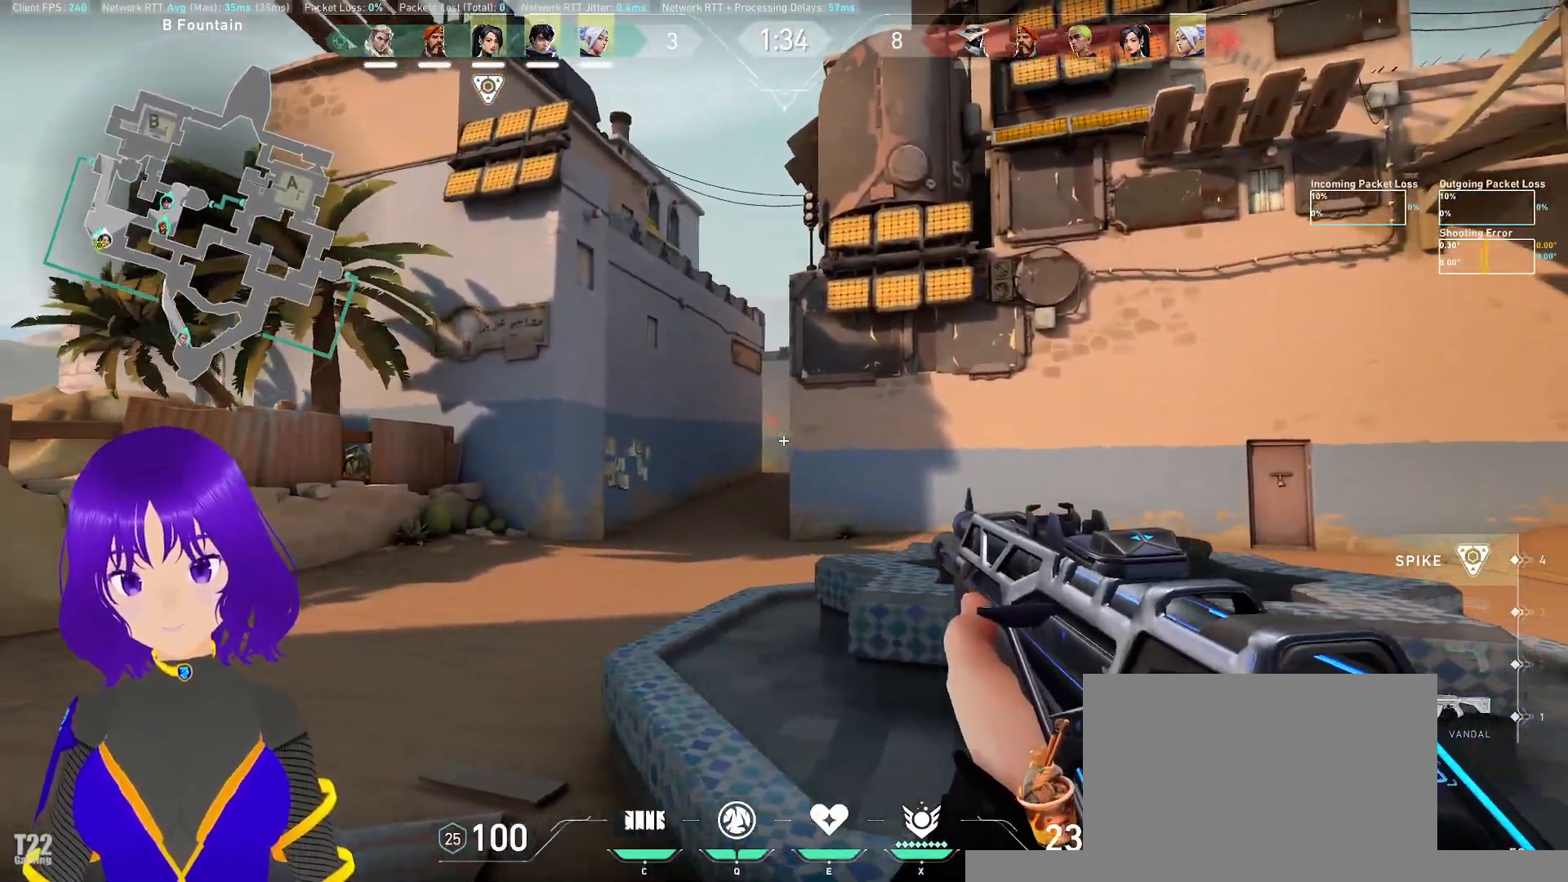
{"keys": ["a"], "mouse": [], "events": [[117, "a", "up"], [217, "d", "down"], [450, "d", "up"], [467, "a", "down"]]}
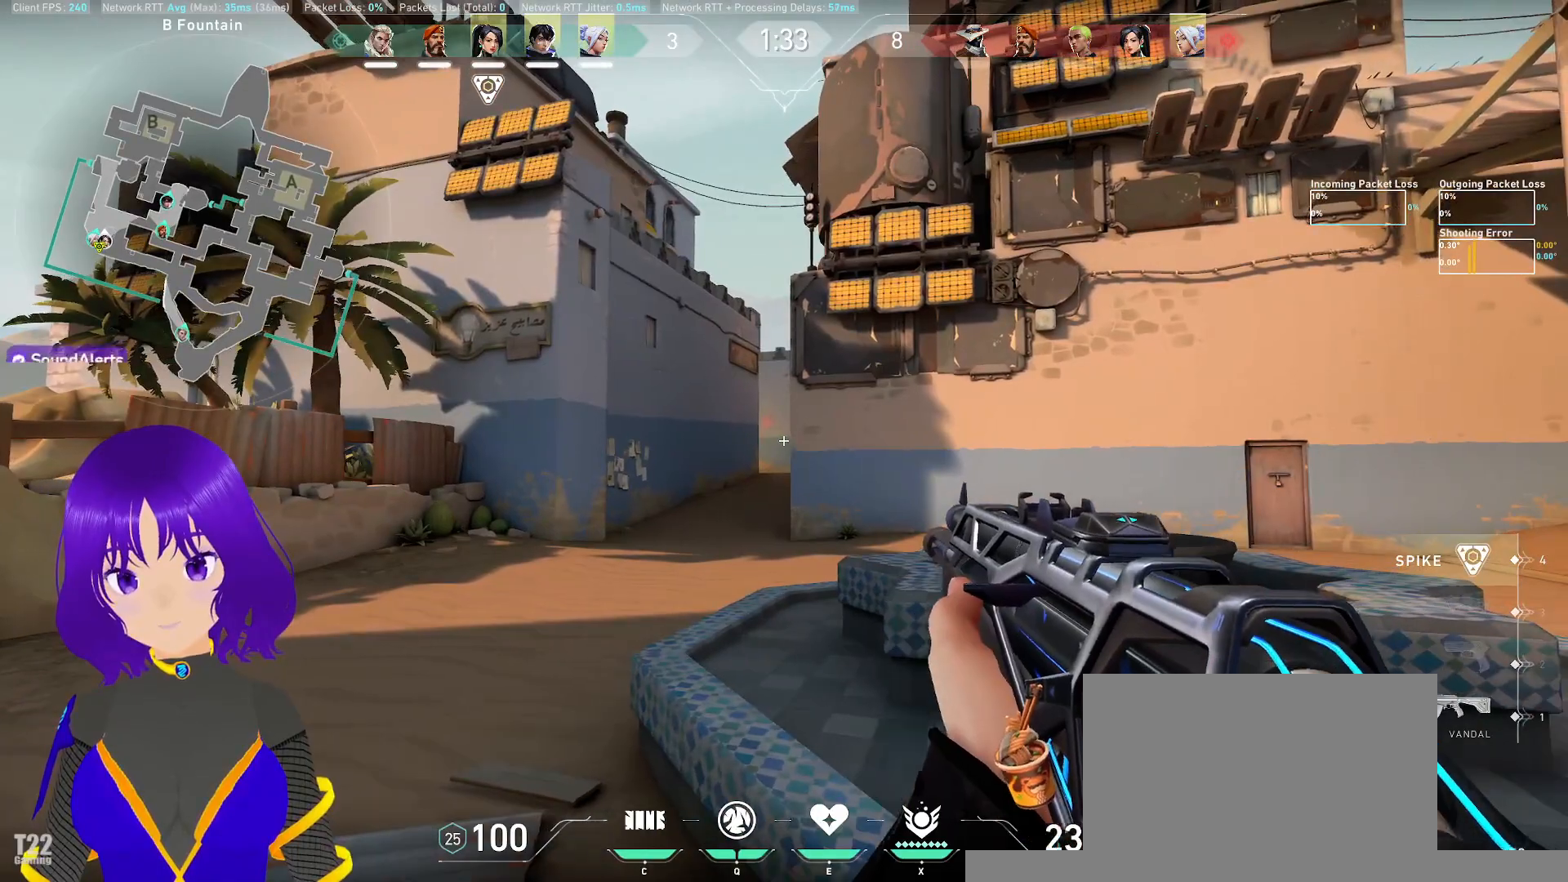
{"keys": ["w"], "mouse": [], "events": [[133, "a", "up"], [333, "w", "down"]]}
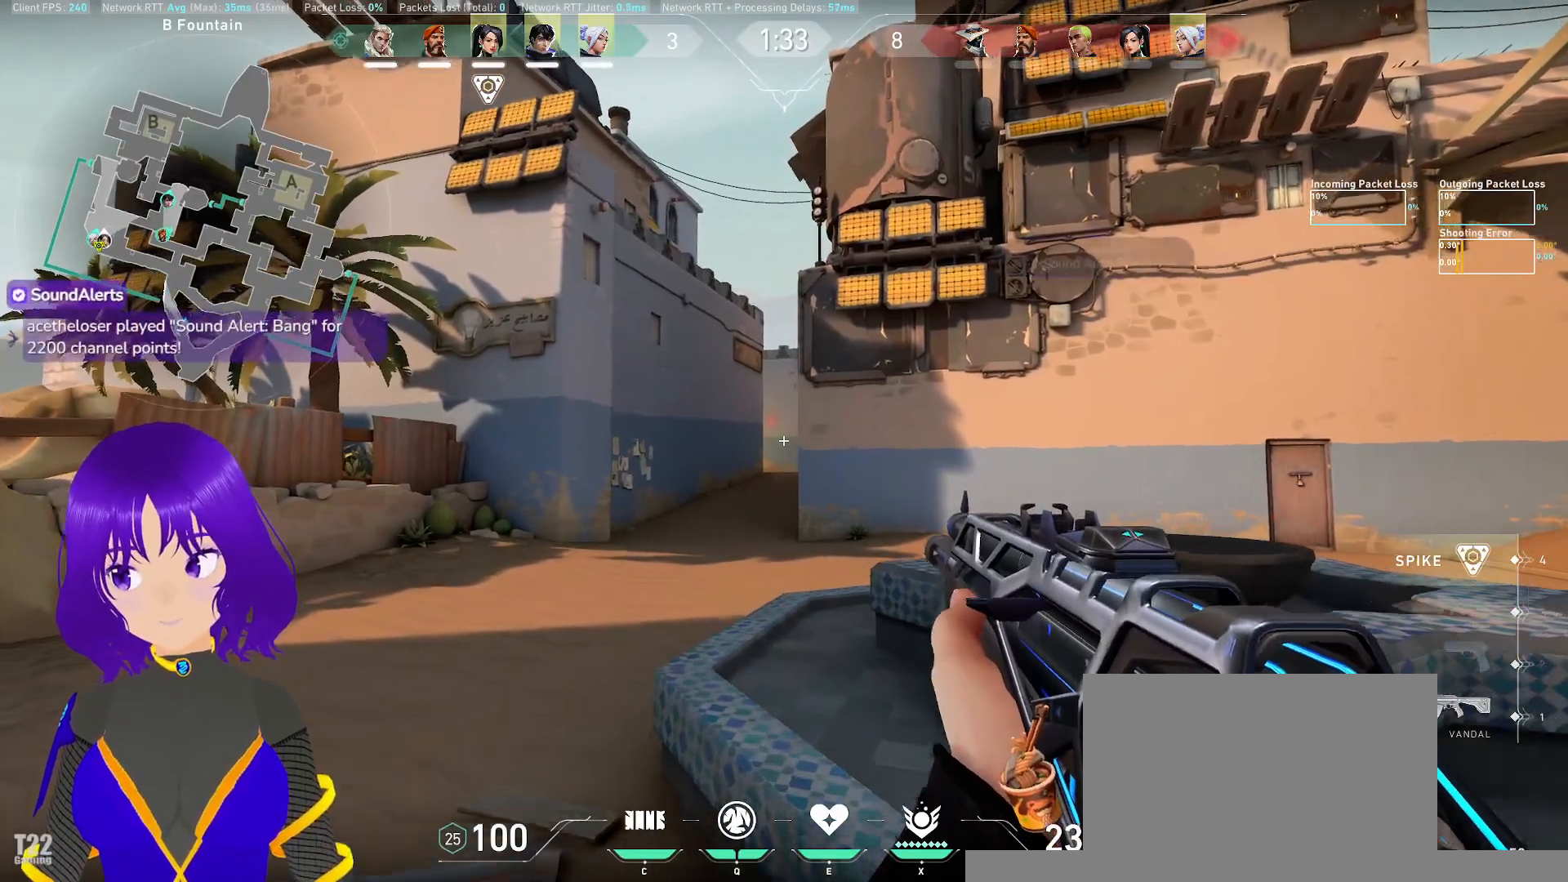
{"keys": [], "mouse": [], "events": [[17, "w", "up"]]}
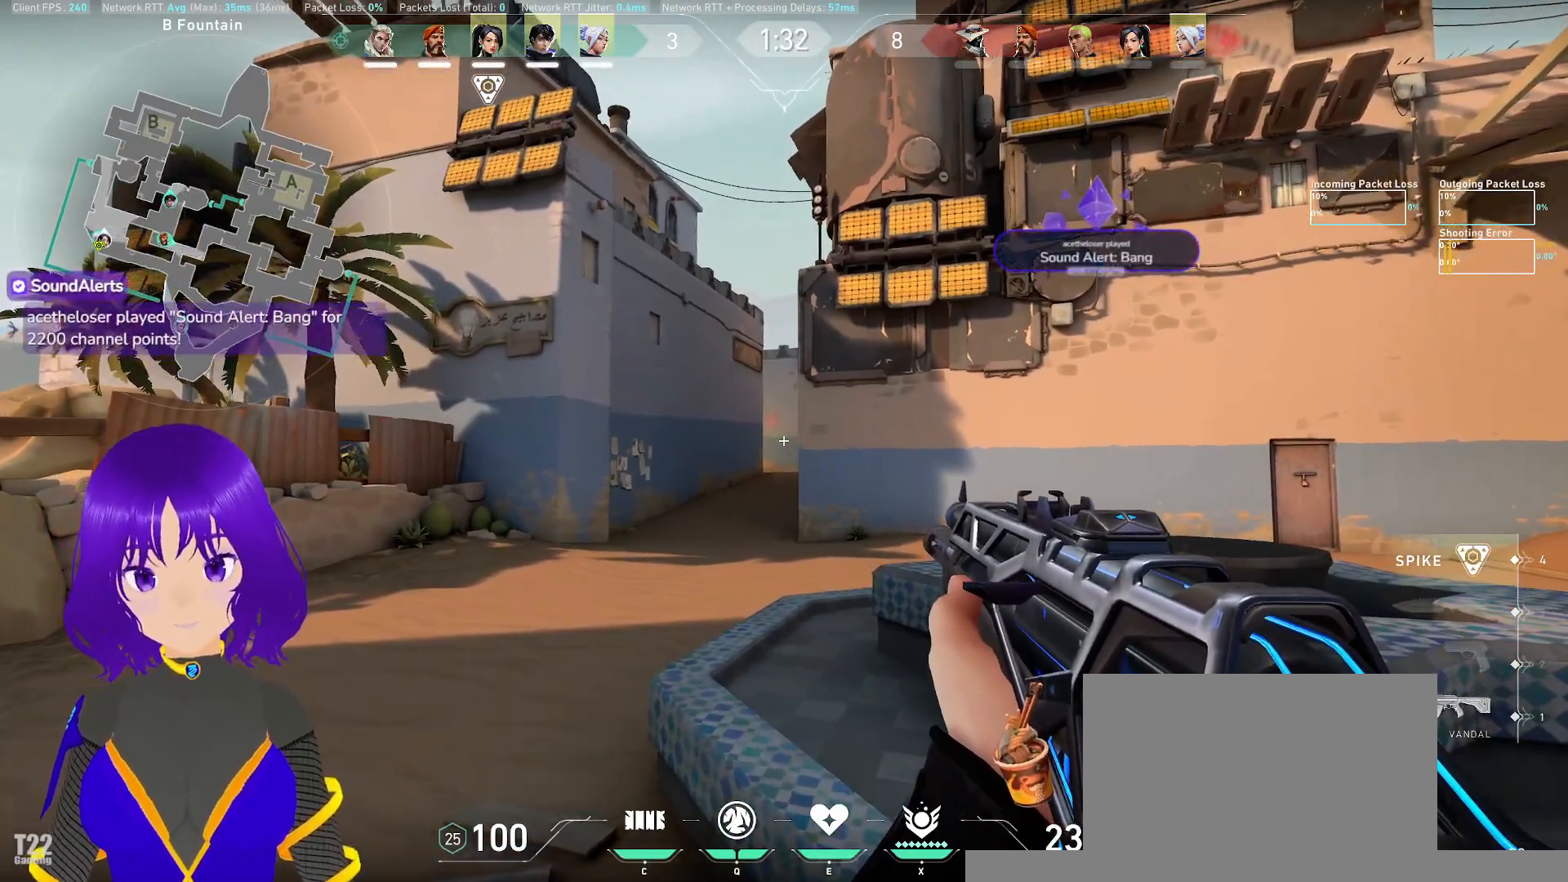
{"keys": ["a"], "mouse": [], "events": [[83, "d", "down"], [233, "a", "down"], [233, "d", "up"]]}
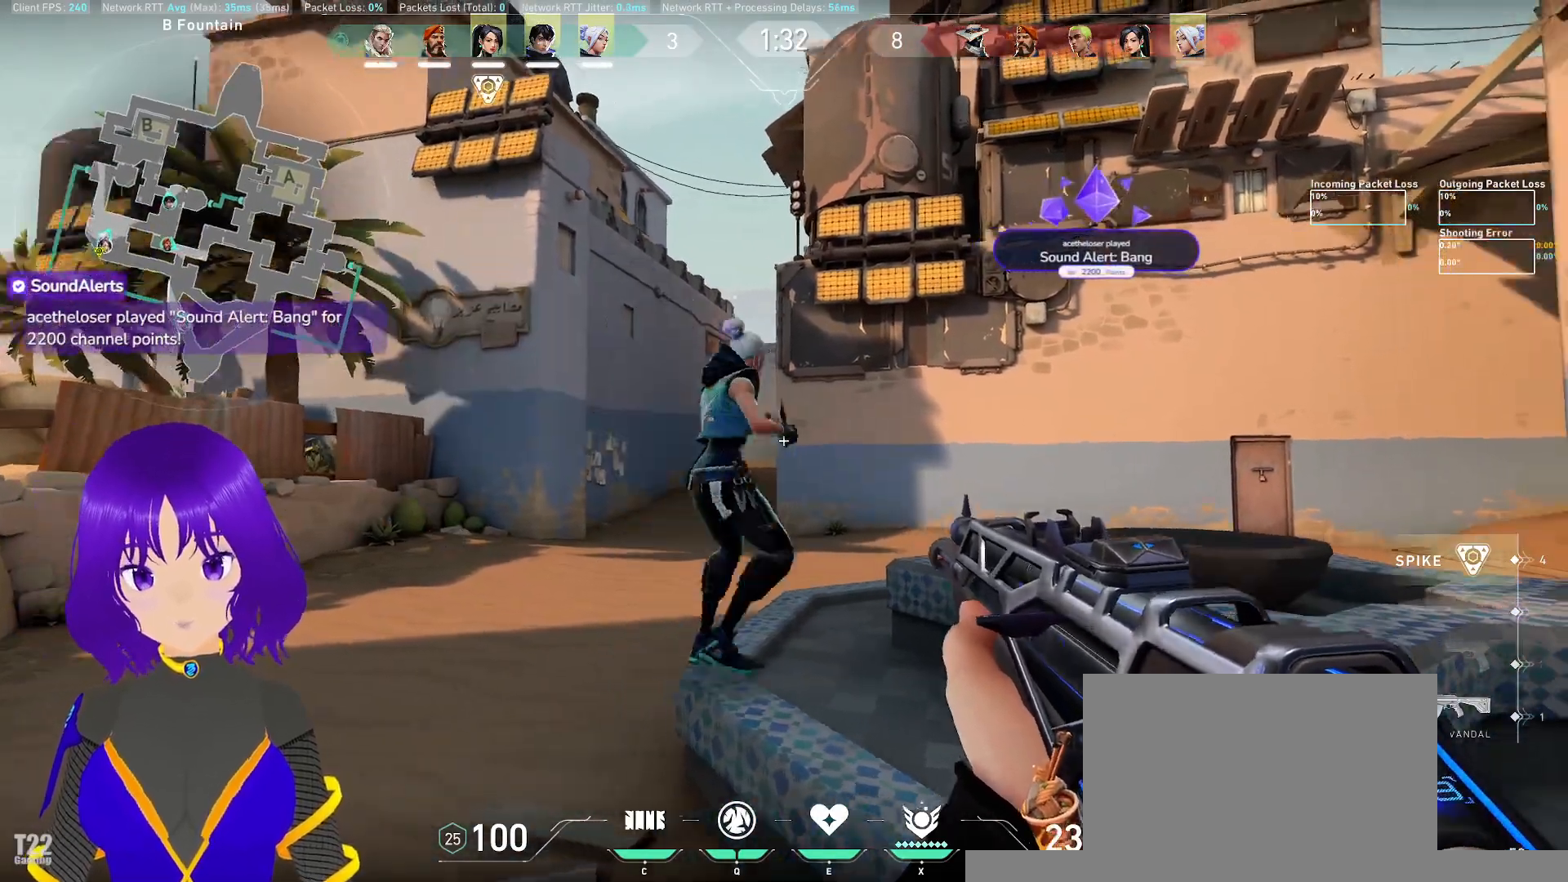
{"keys": ["d", "w"], "mouse": [], "events": [[150, "w", "down"], [267, "a", "up"], [483, "d", "down"]]}
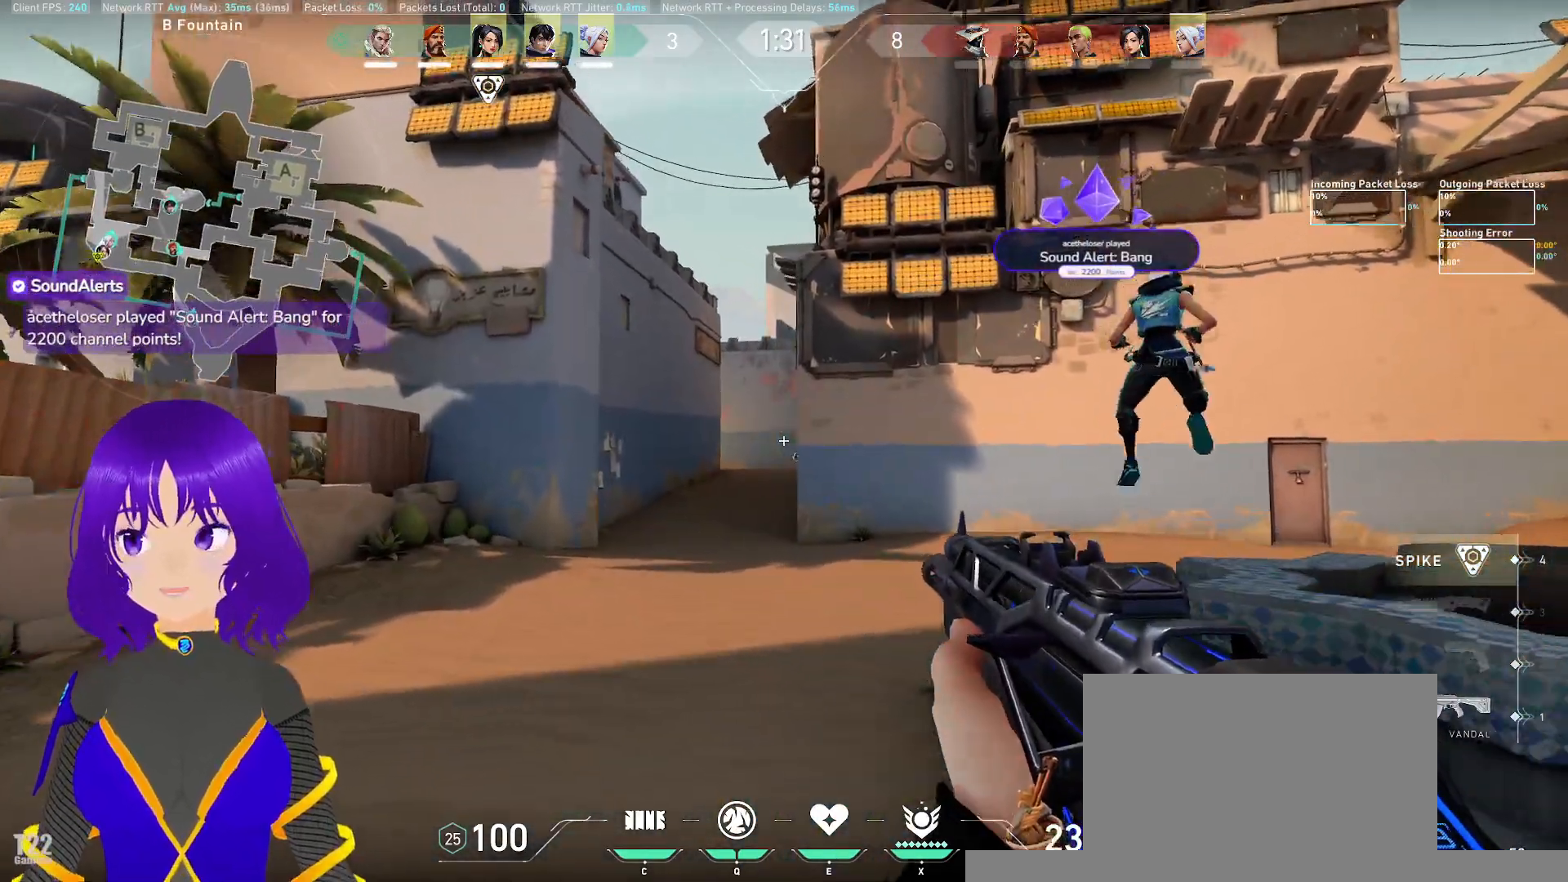
{"keys": ["d", "w"], "mouse": [], "events": [[250, "d", "up"], [433, "d", "down"]]}
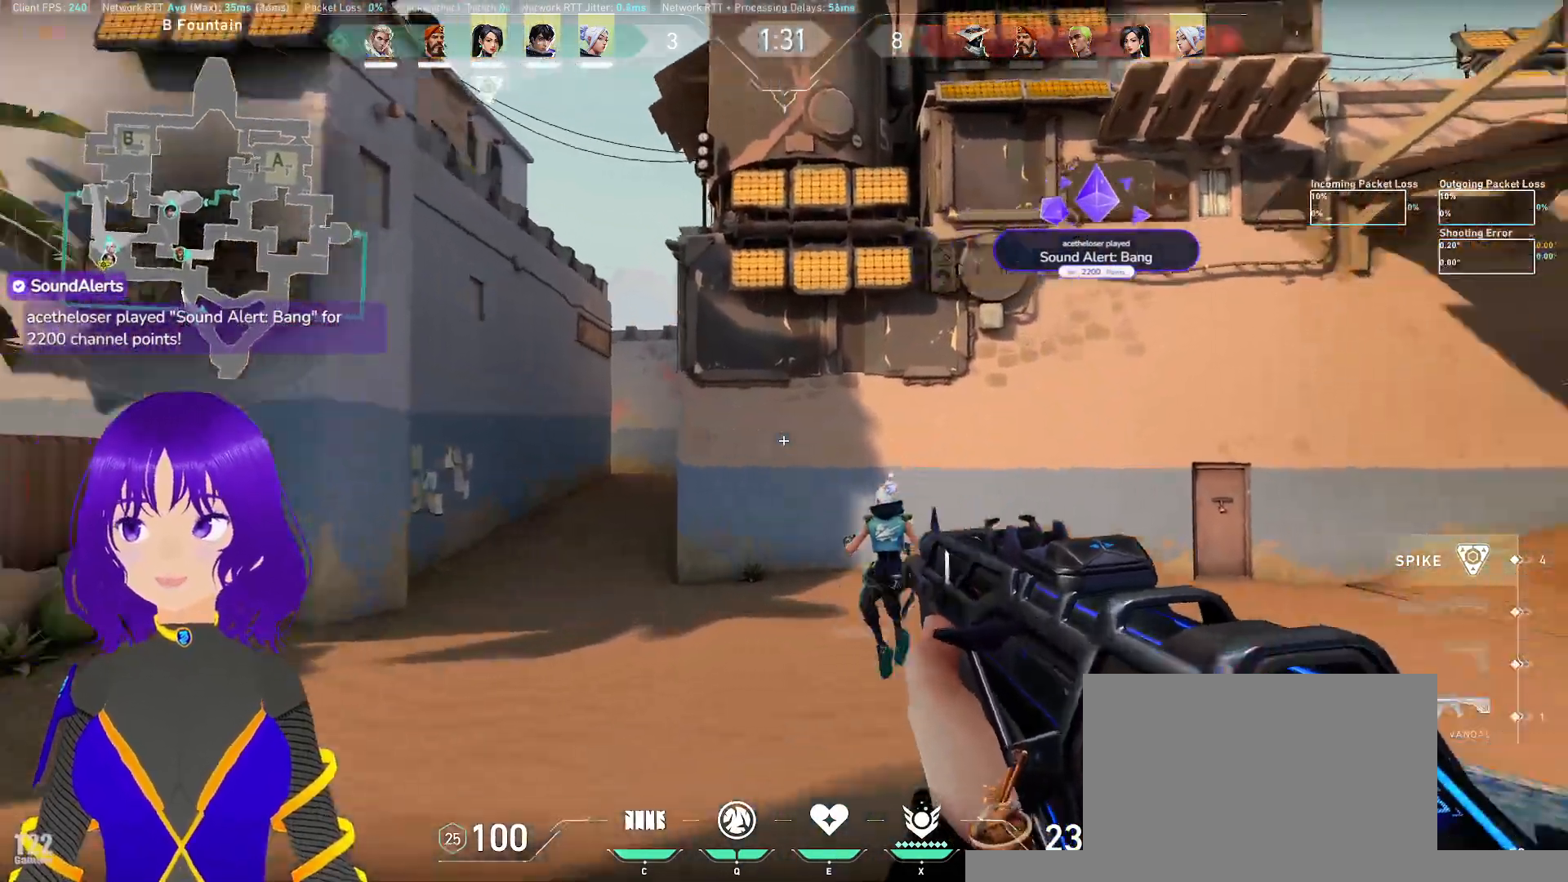
{"keys": ["d", "w"], "mouse": [], "events": []}
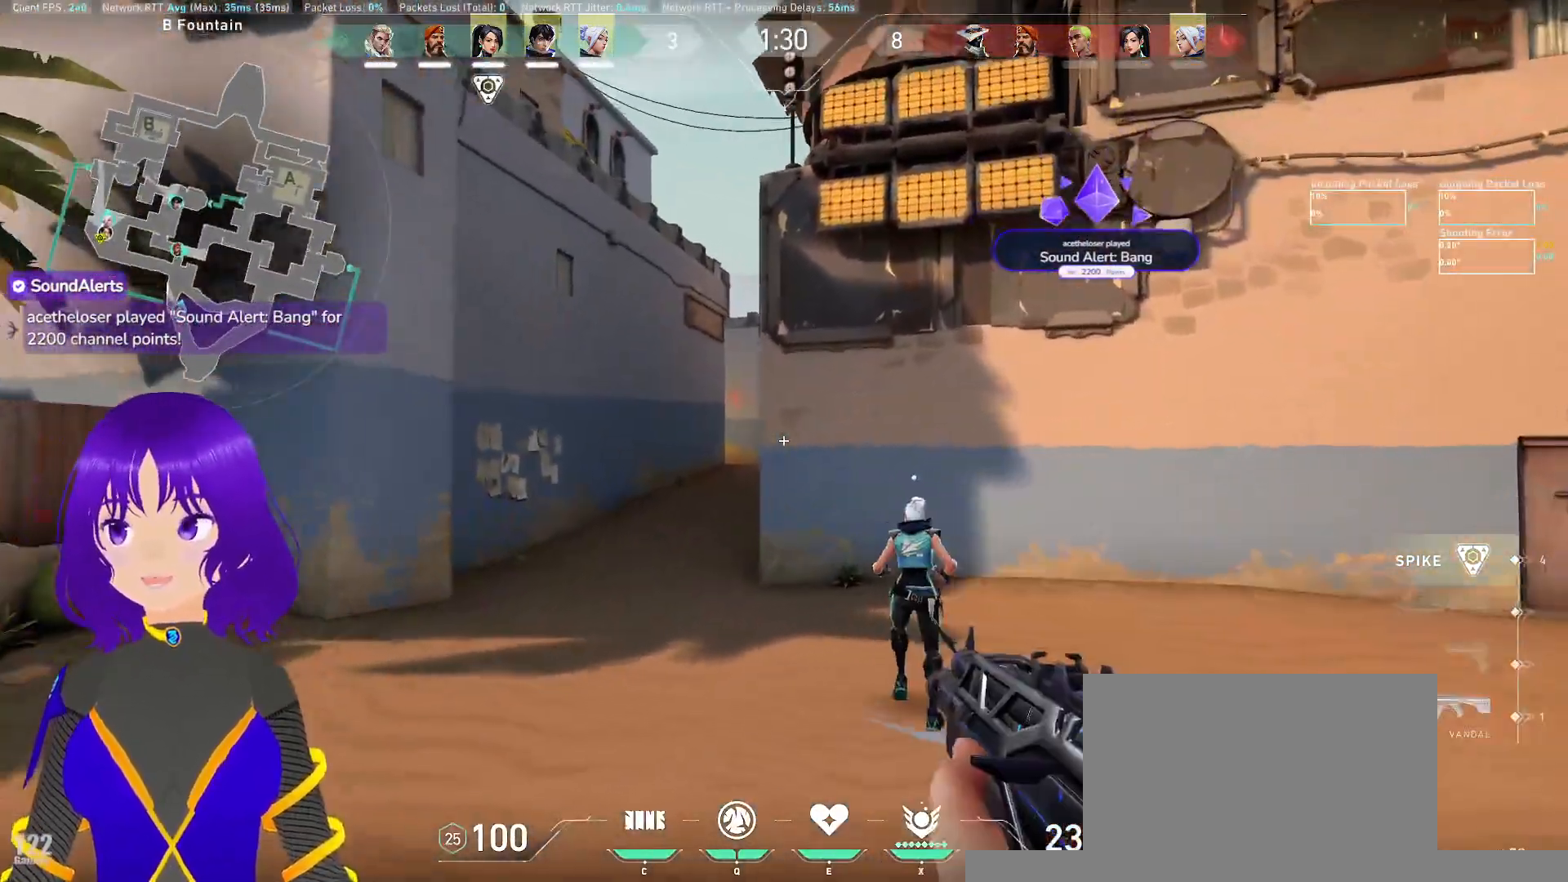
{"keys": ["a", "w"], "mouse": []}
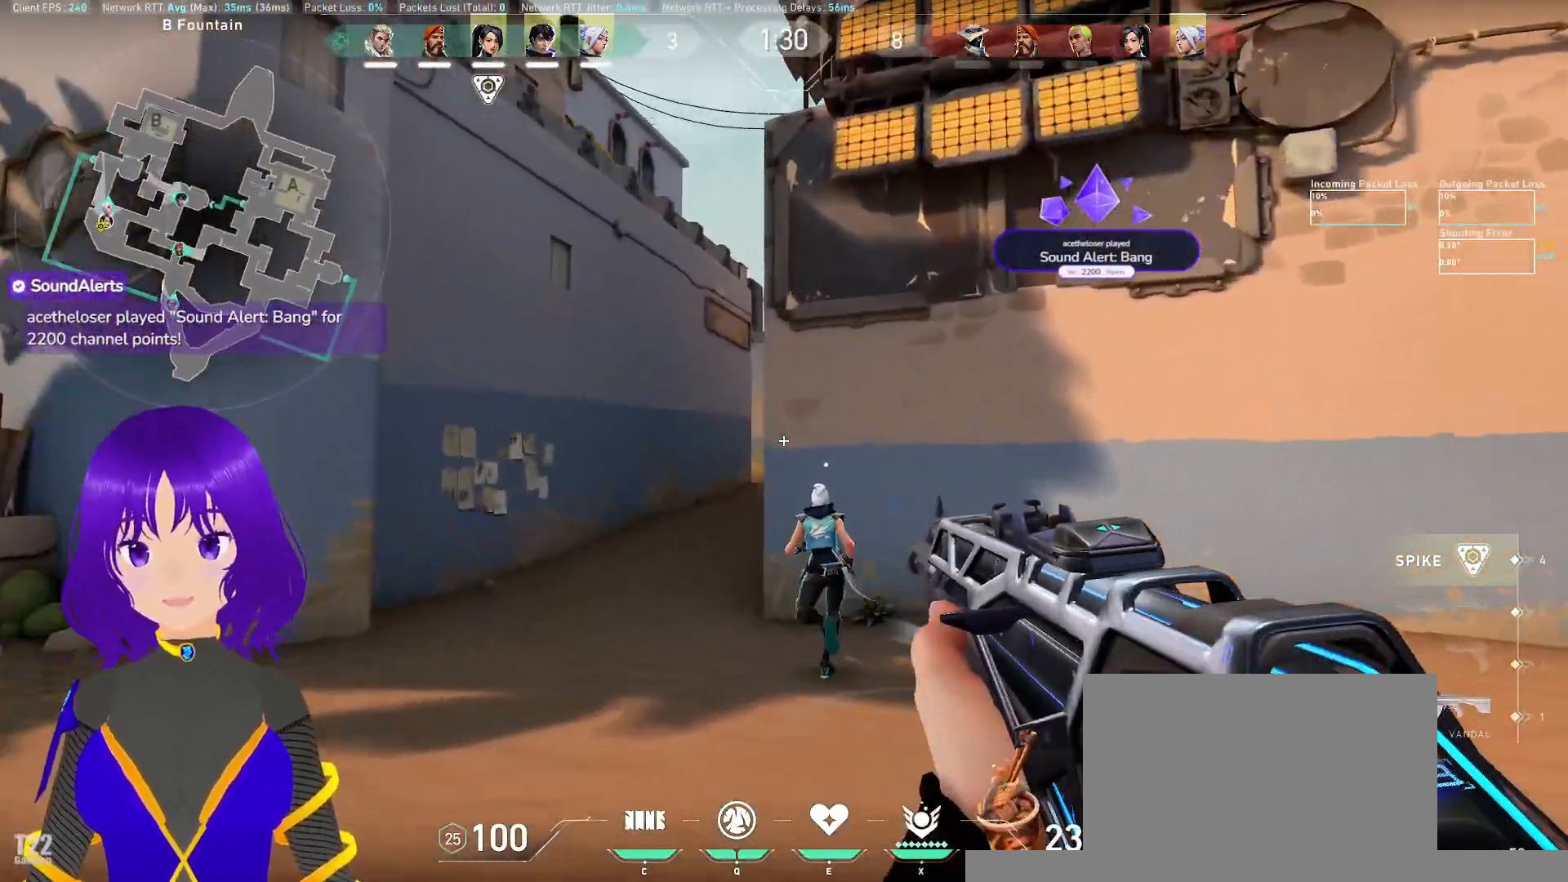
{"keys": ["a", "w"], "mouse": [], "events": []}
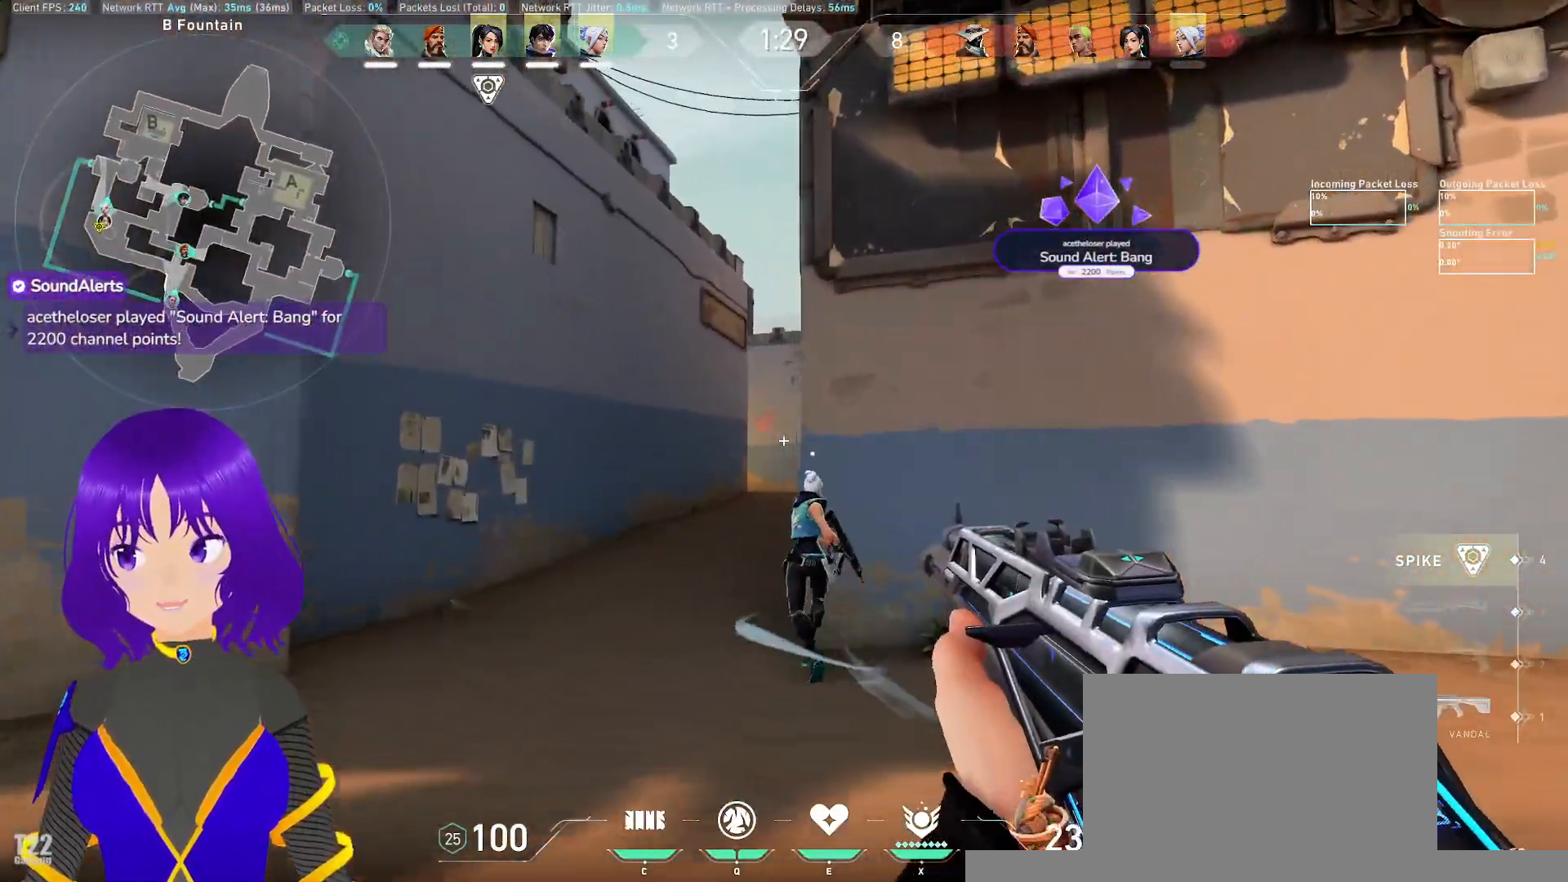
{"keys": ["a"], "mouse": [], "events": [[183, "w", "up"]]}
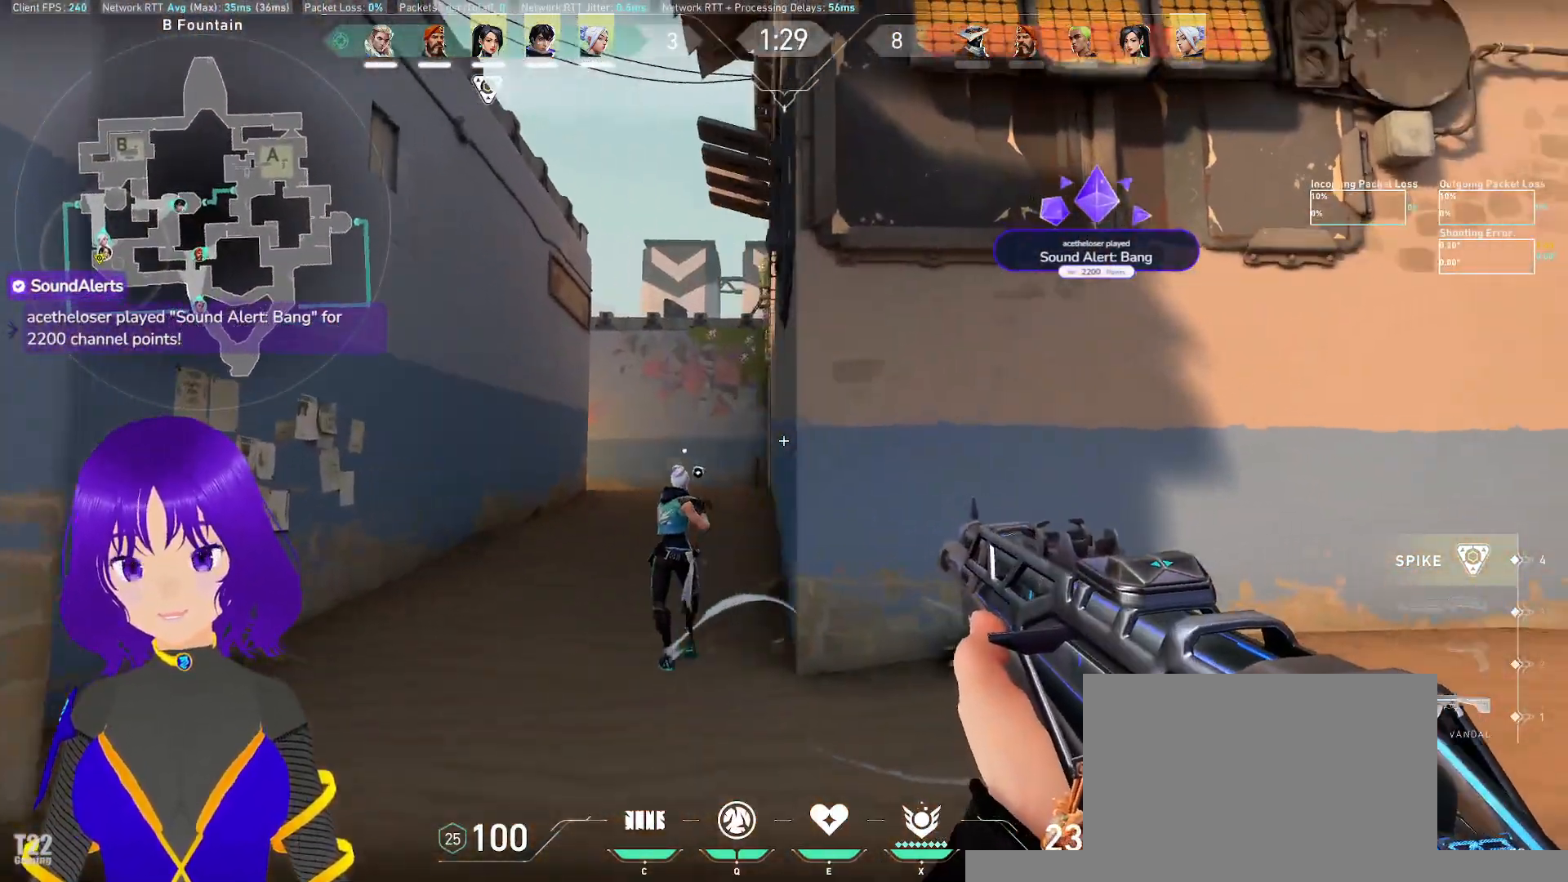
{"keys": ["a", "w"], "mouse": [], "events": [[167, "a", "up"], [200, "w", "down"], [383, "a", "down"]]}
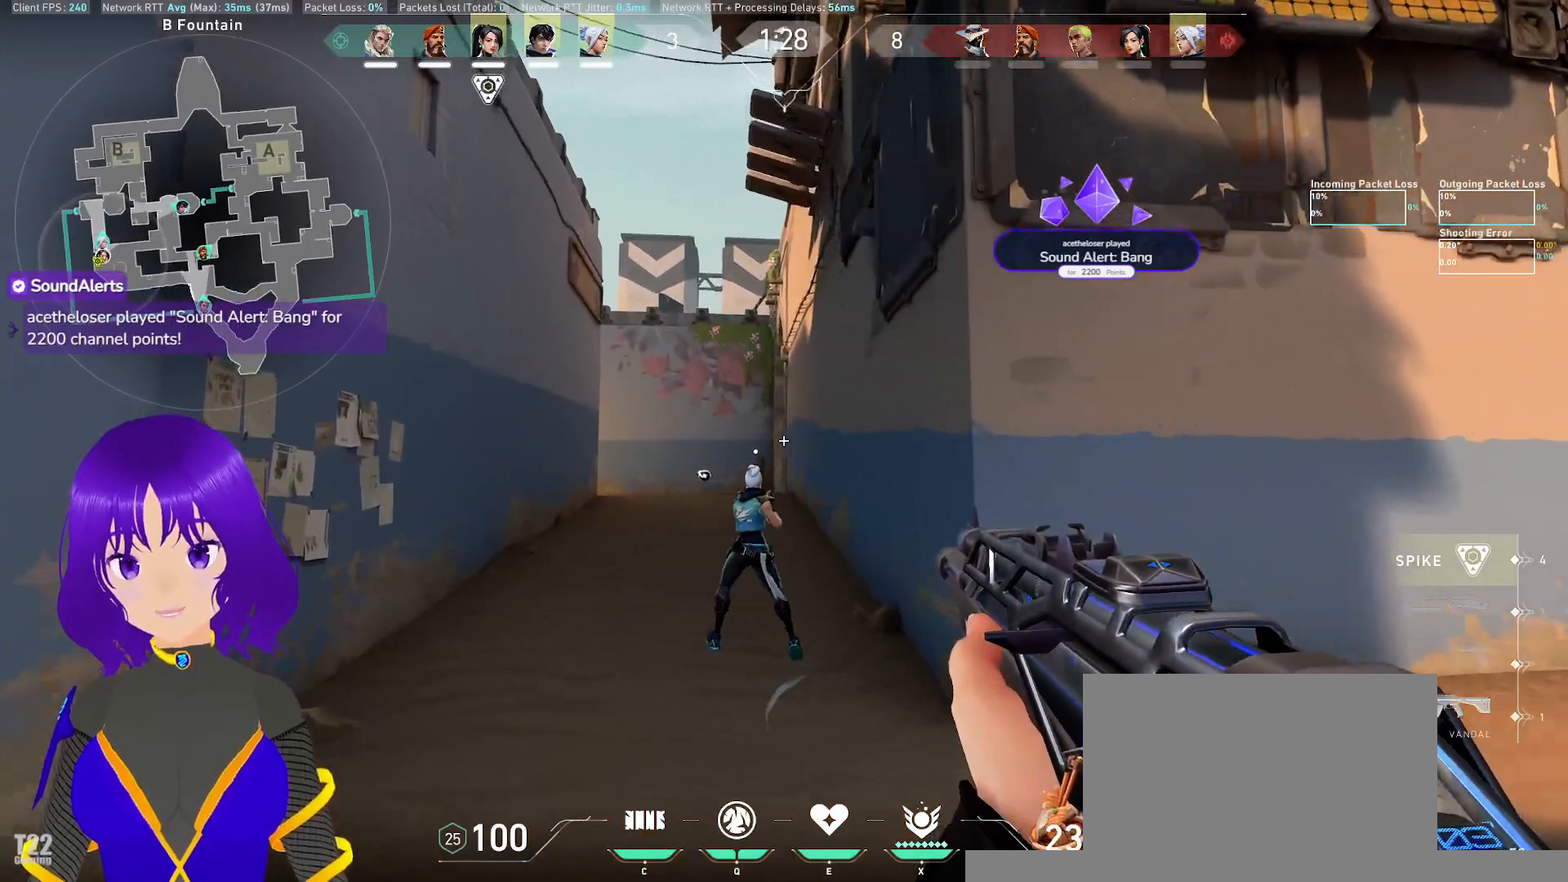
{"keys": ["a", "shift", "w"], "mouse": [], "events": [[167, "shift", "down"]]}
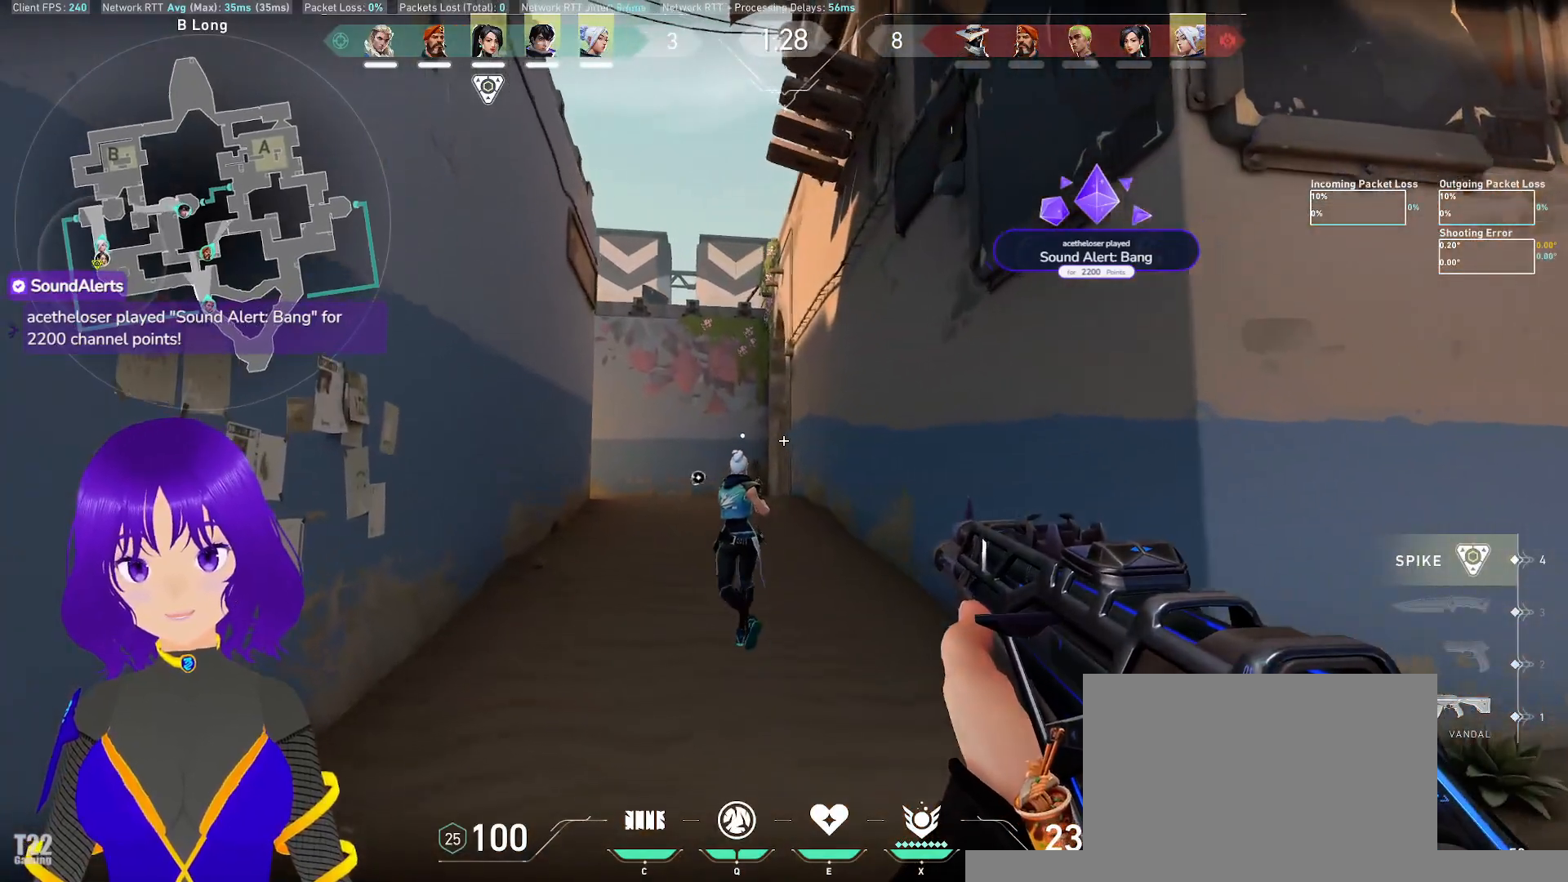
{"keys": ["a", "shift", "w"], "mouse": [], "events": [[167, "a", "up"], [433, "a", "down"]]}
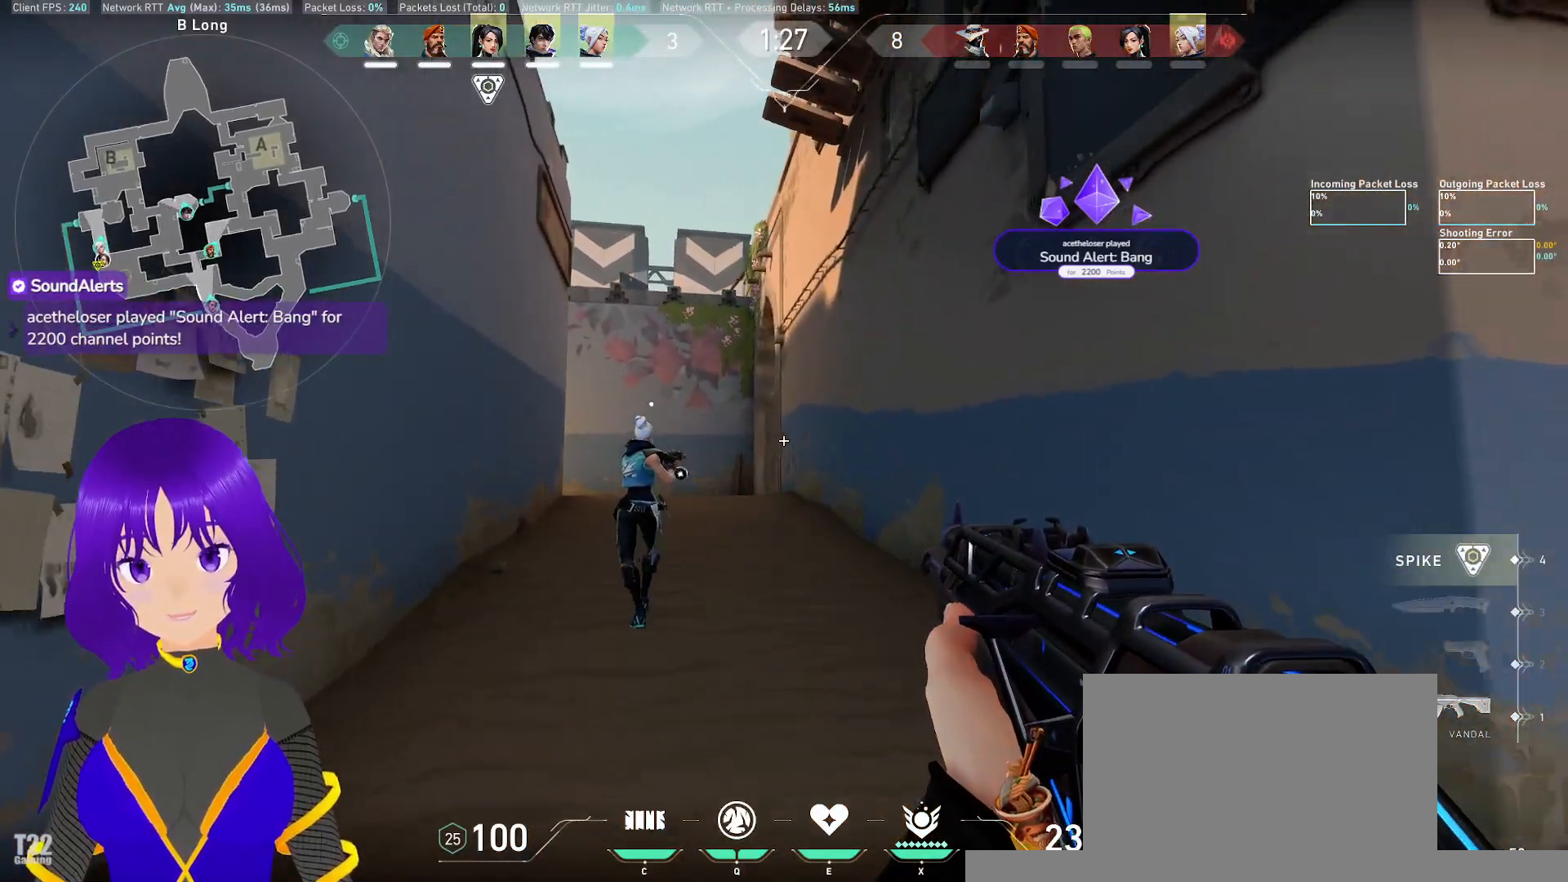
{"keys": ["a", "shift", "w"], "mouse": [], "events": []}
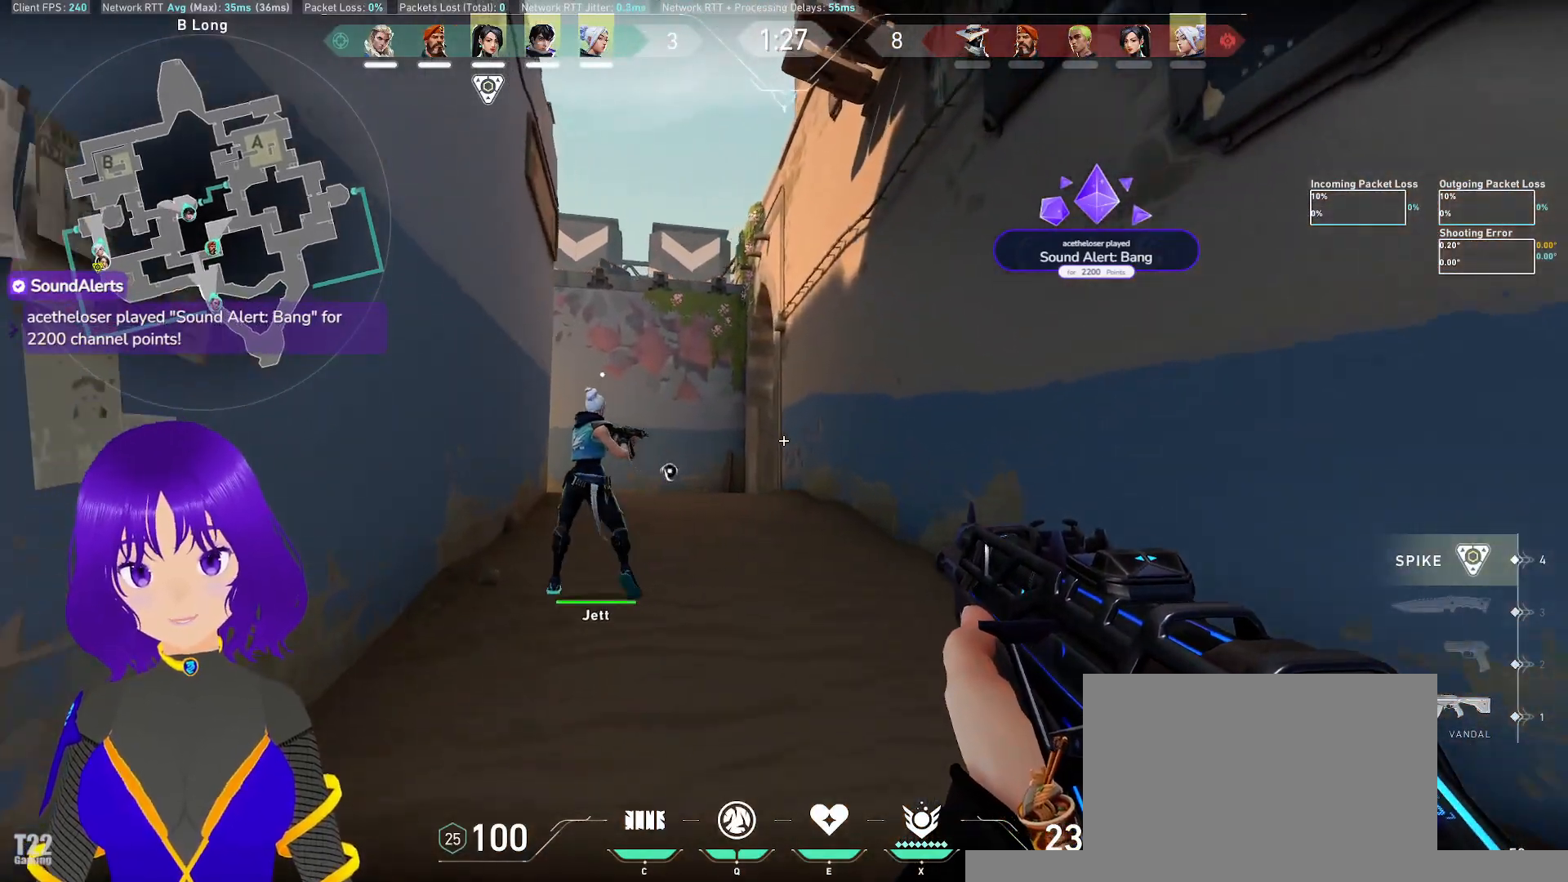
{"keys": ["a", "shift", "w"], "mouse": [], "events": [[17, "a", "up"], [217, "a", "down"]]}
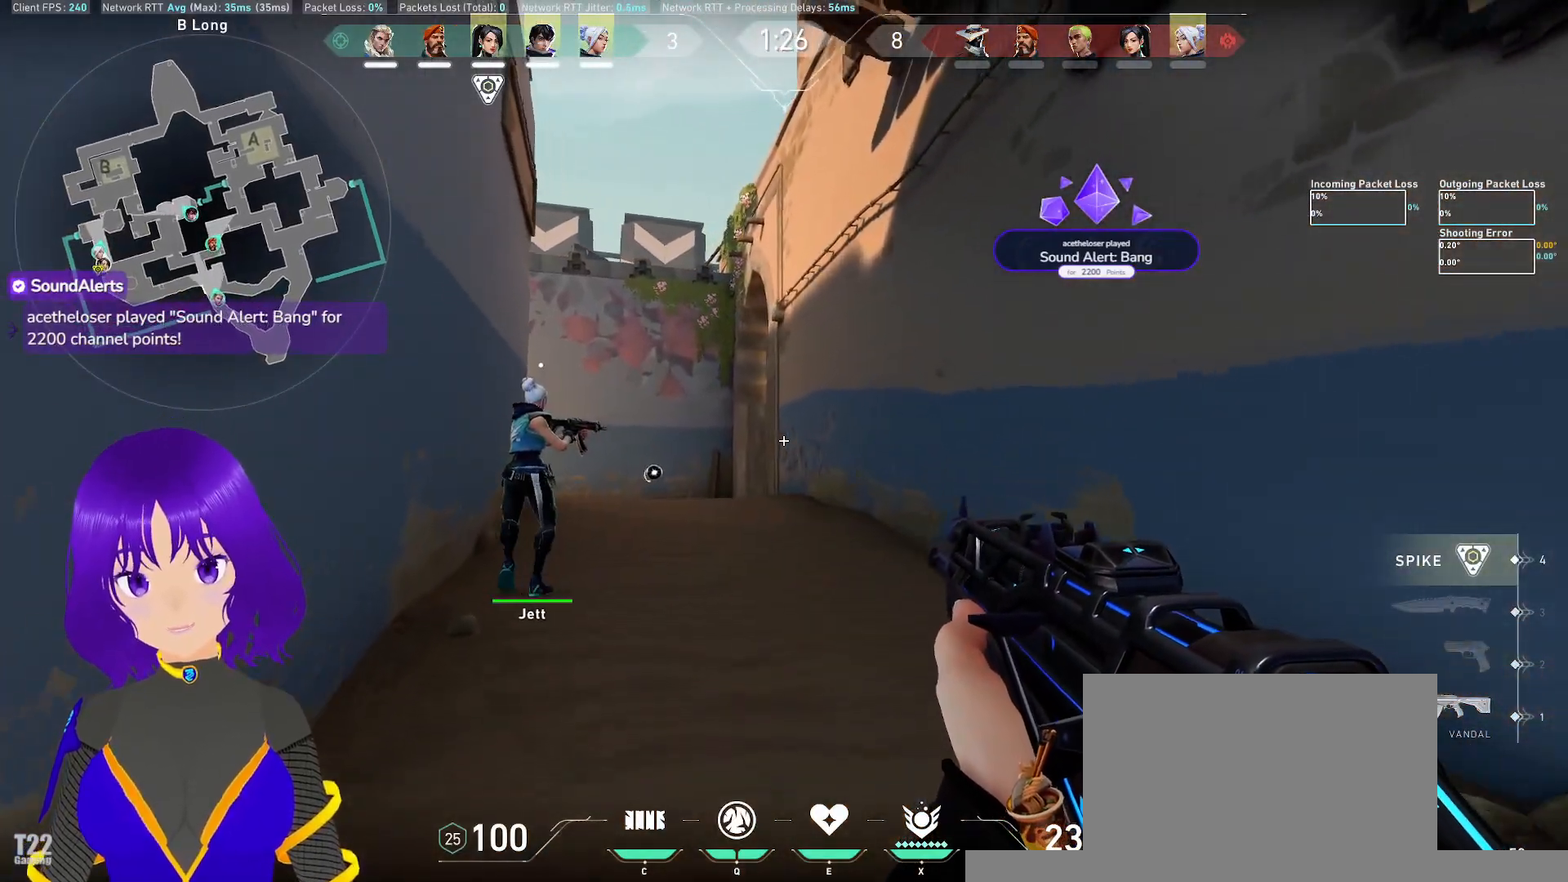
{"keys": ["shift", "w"], "mouse": [], "events": [[367, "a", "up"]]}
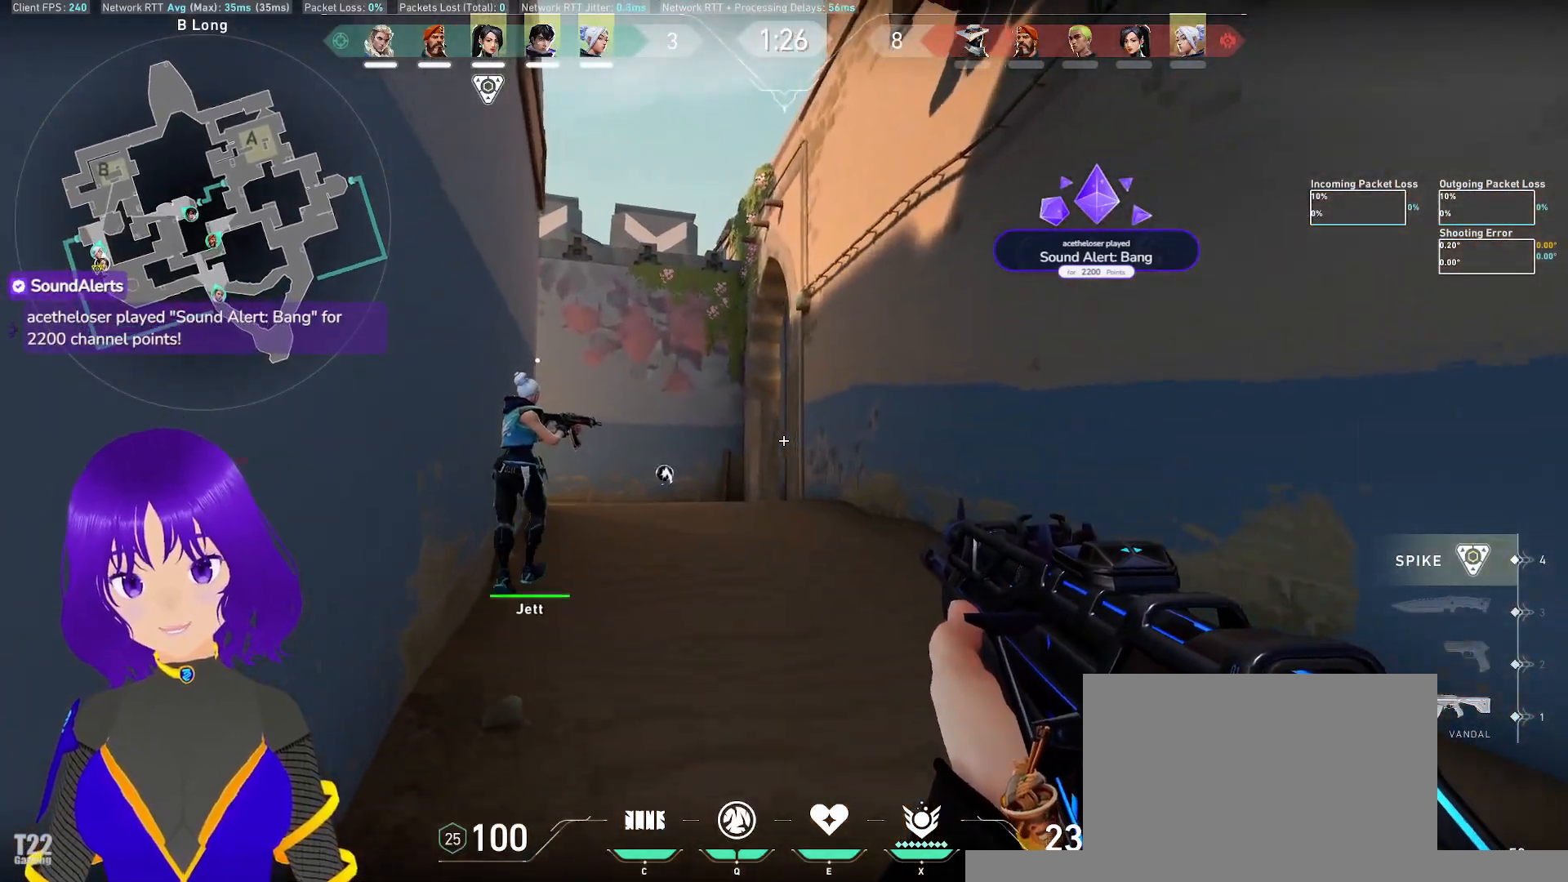
{"keys": ["shift", "w"], "mouse": [], "events": []}
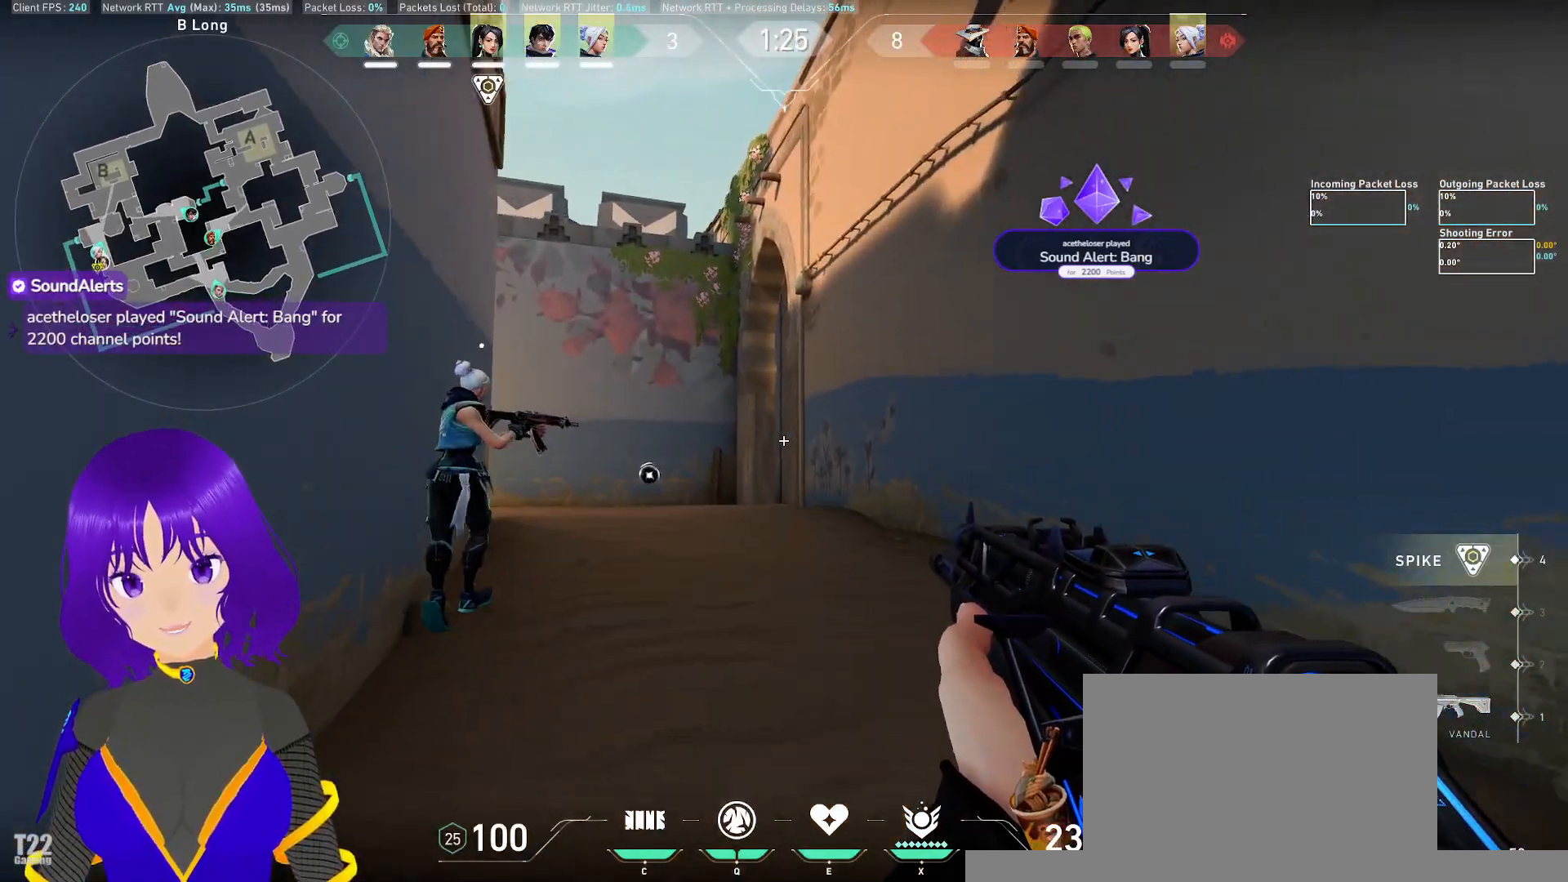
{"keys": ["a", "shift", "w"], "mouse": [], "events": [[217, "a", "down"]]}
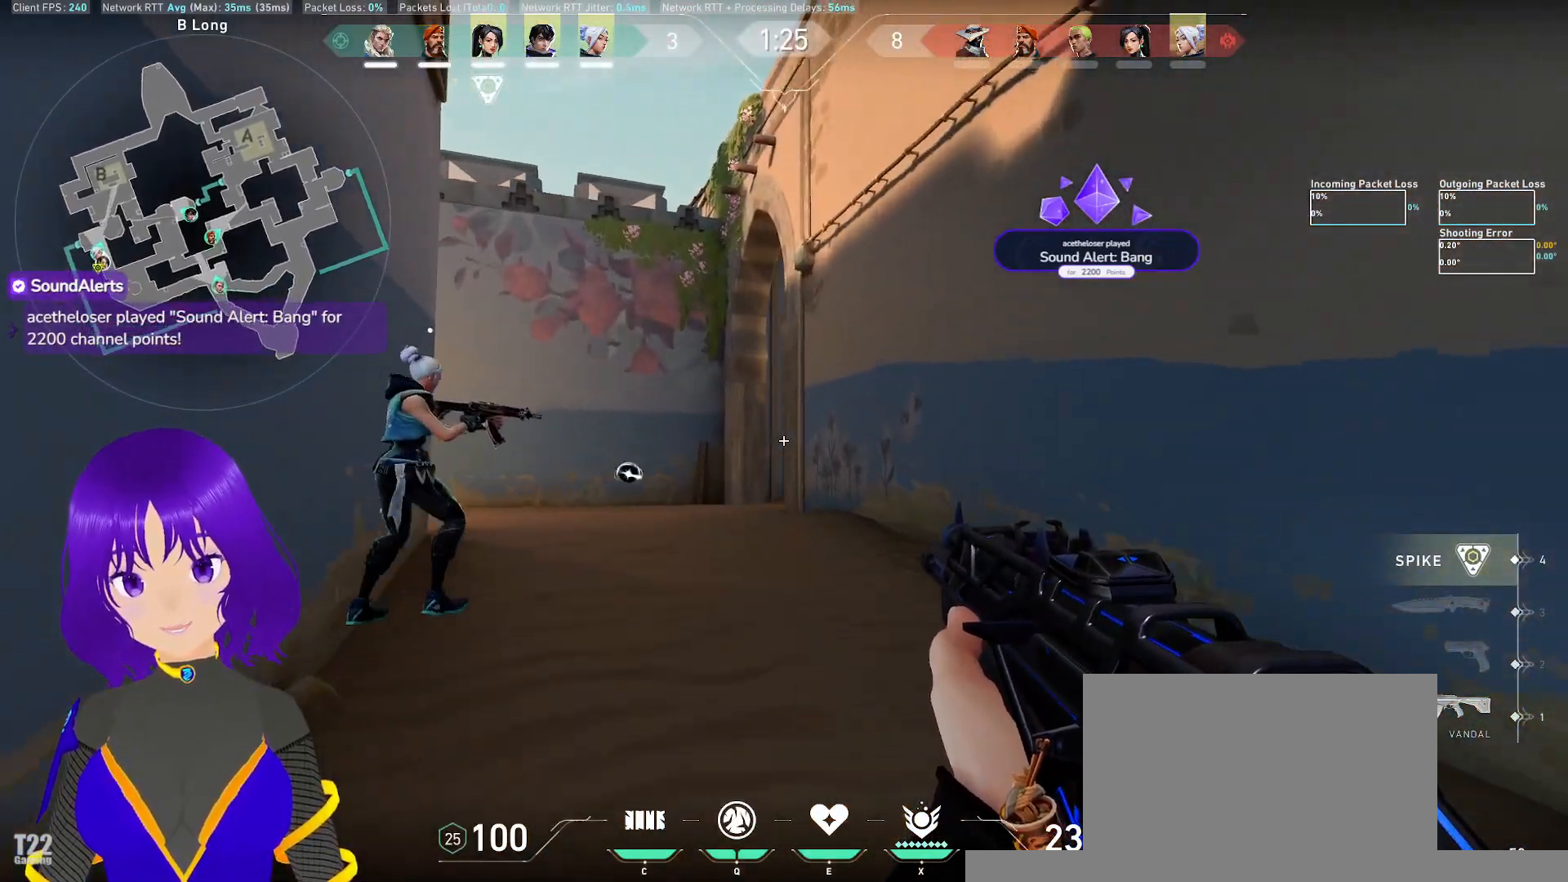
{"keys": ["a", "shift", "w"], "mouse": [], "events": []}
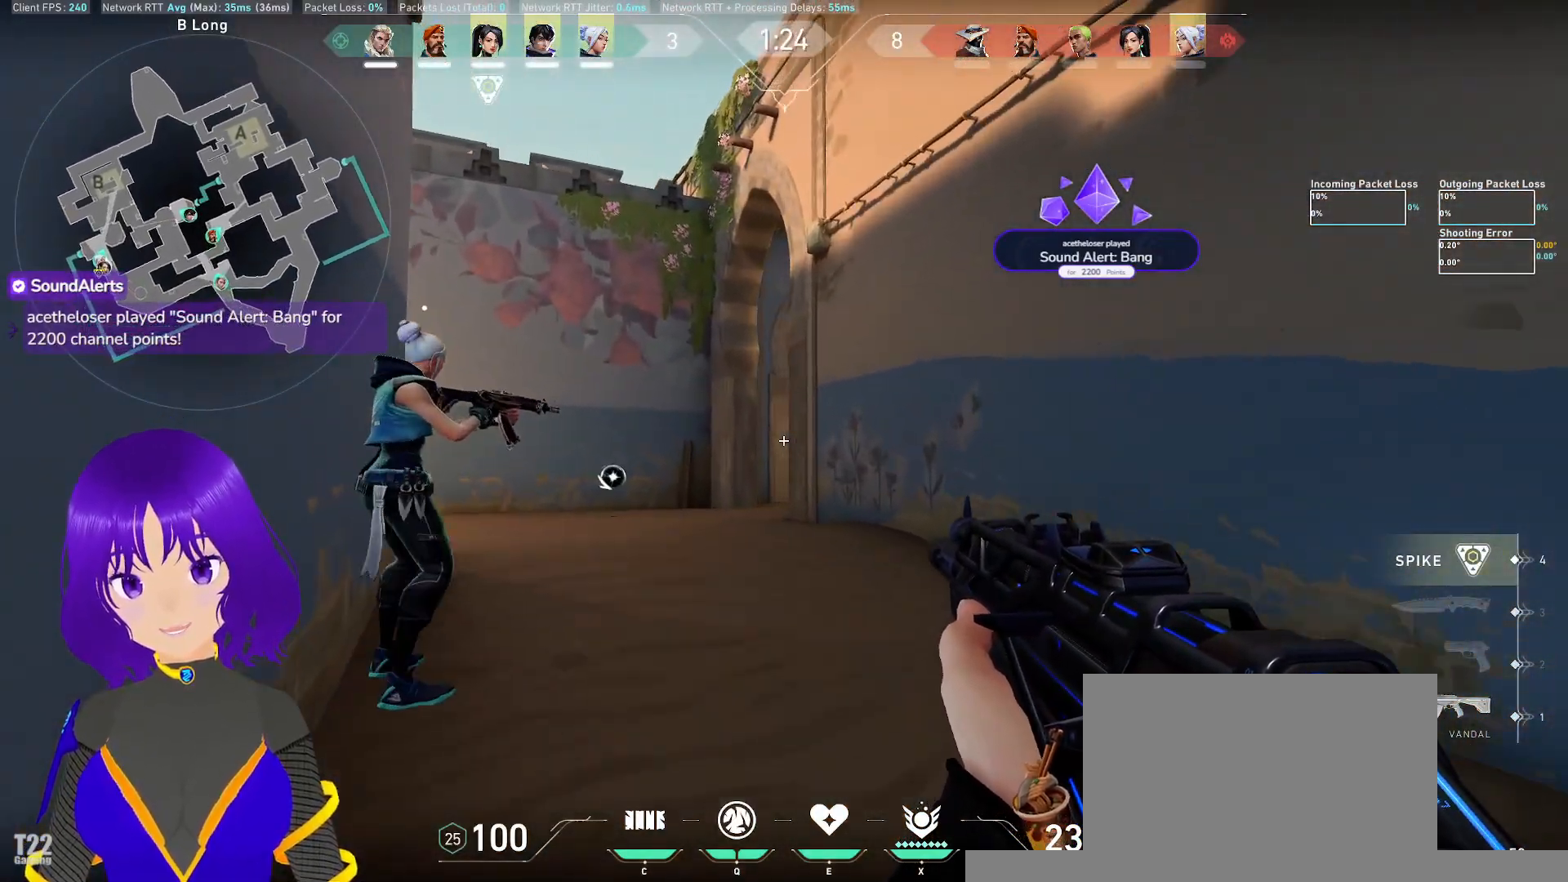
{"keys": [], "mouse": [], "events": [[283, "w", "up"], [333, "a", "up"], [433, "shift", "up"]]}
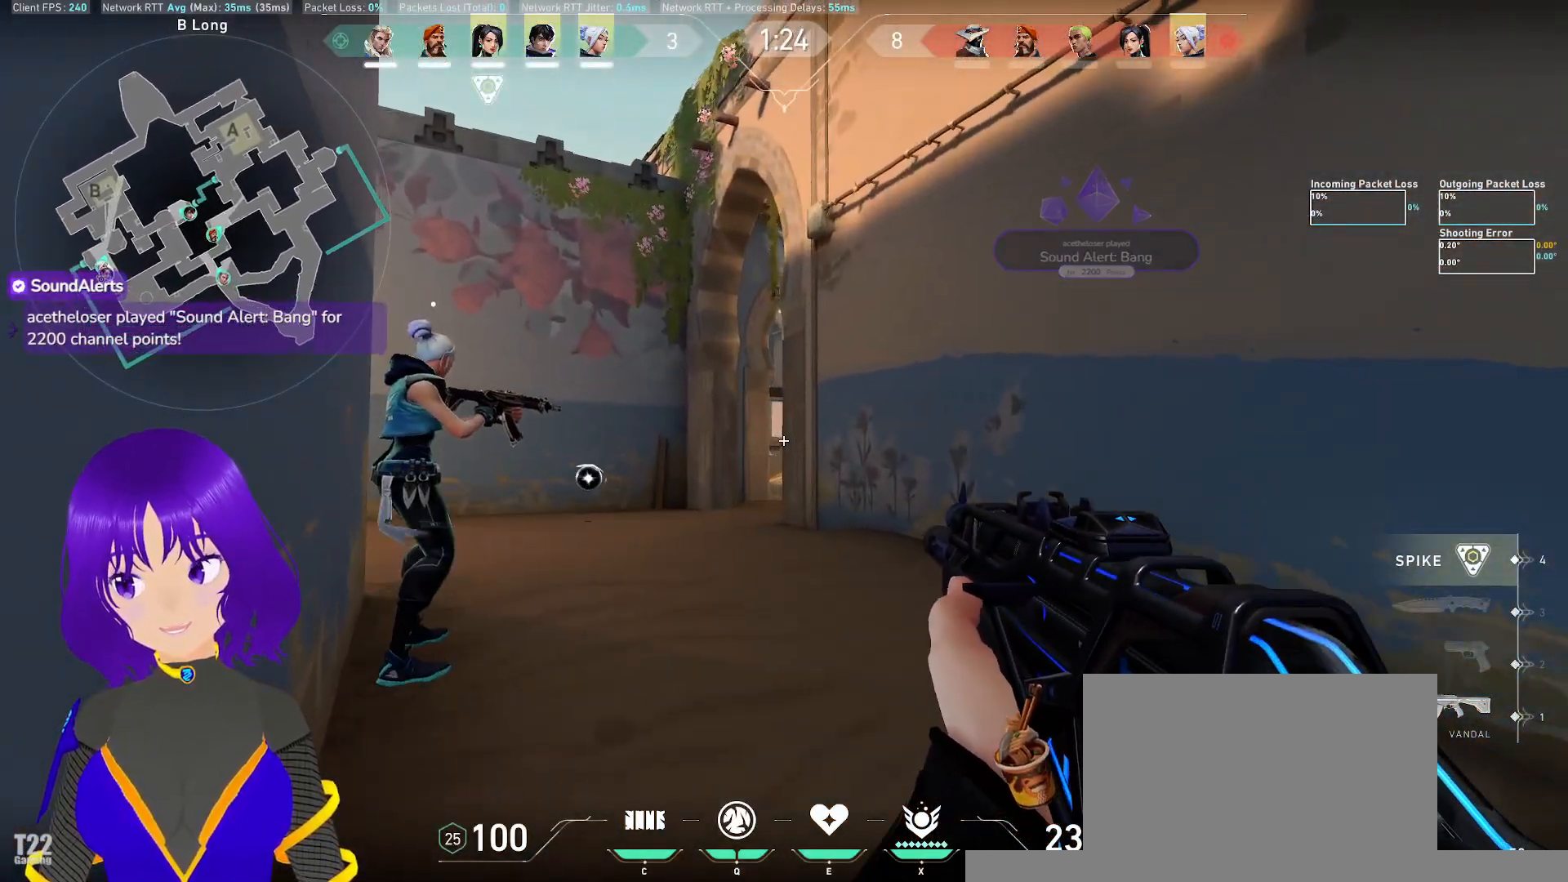
{"keys": ["a", "shift", "w"], "mouse": [], "events": [[67, "w", "down"], [150, "shift", "down"], [167, "a", "down"]]}
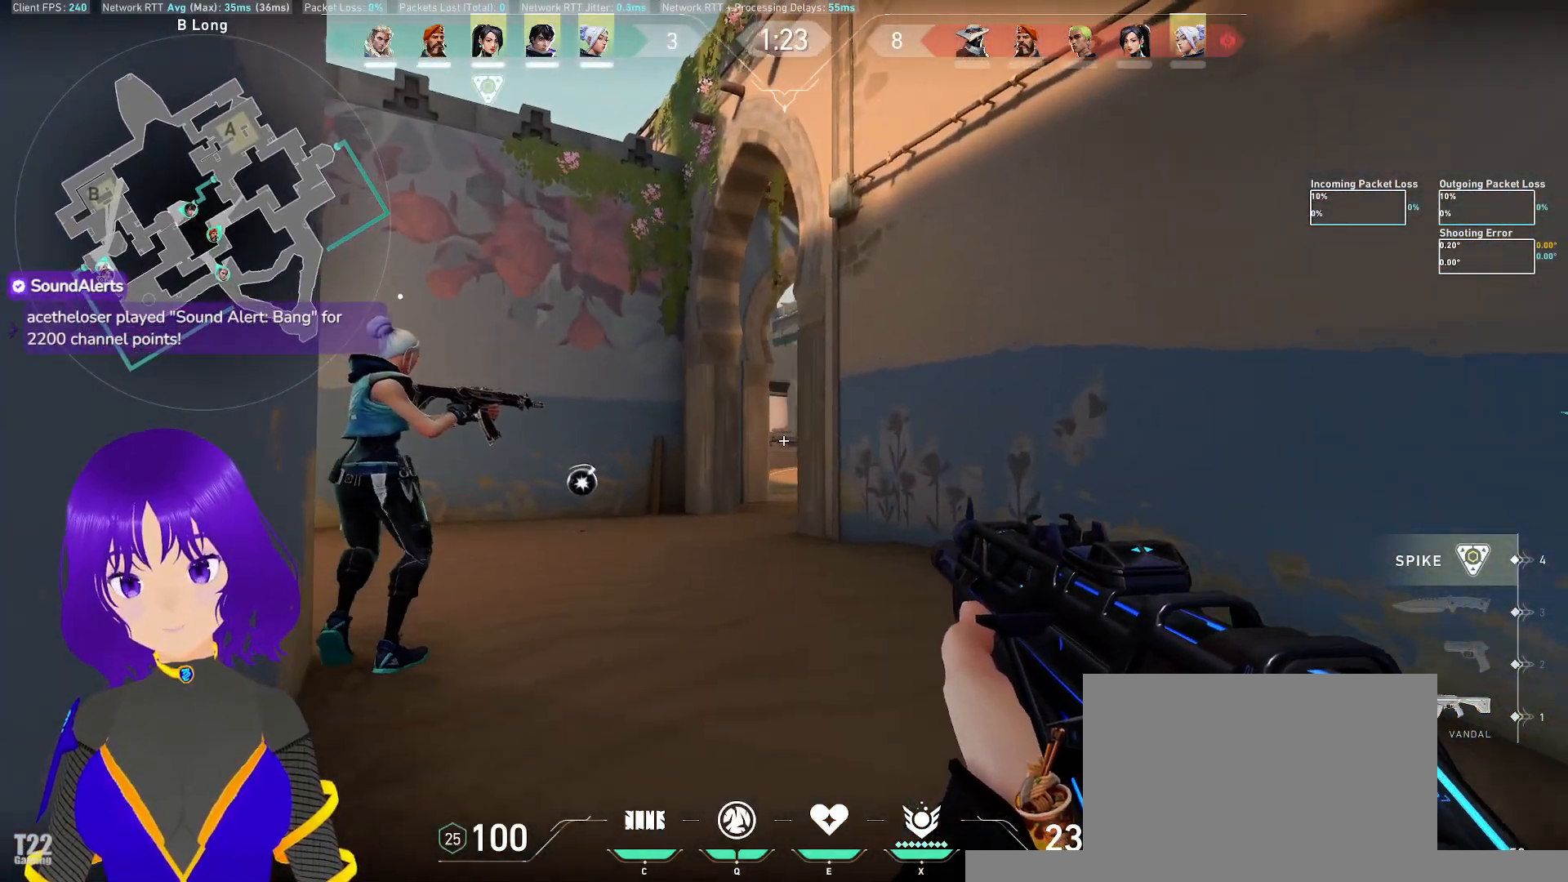
{"keys": ["shift", "w"], "mouse": [], "events": [[33, "w", "up"], [83, "a", "up"], [183, "shift", "up"], [283, "w", "down"], [417, "shift", "down"]]}
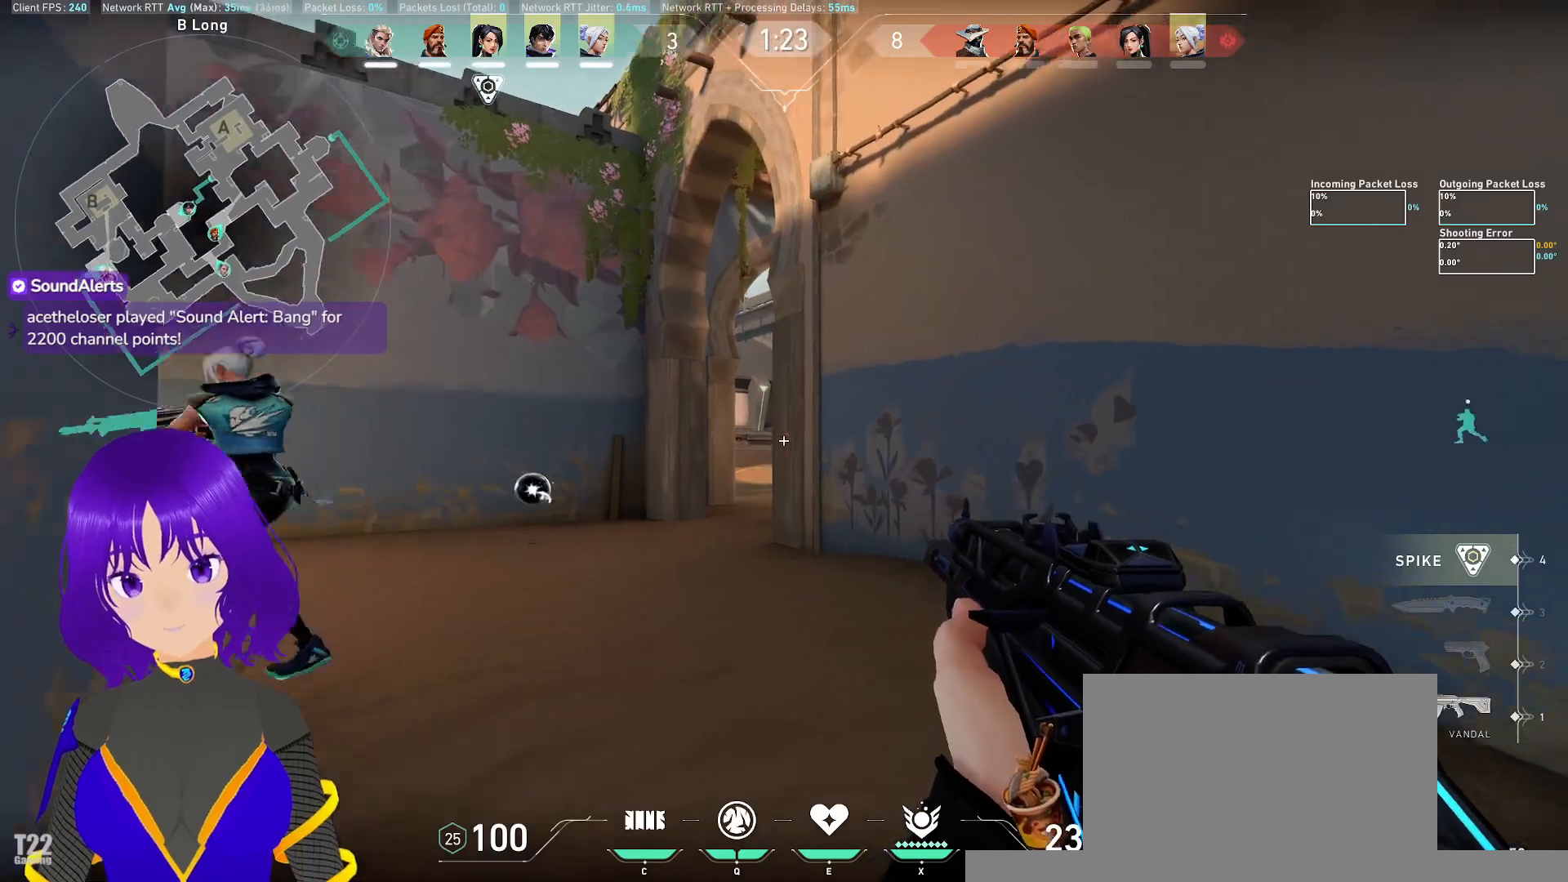
{"keys": ["a", "shift"], "mouse": [], "events": [[50, "a", "down"], [467, "w", "up"]]}
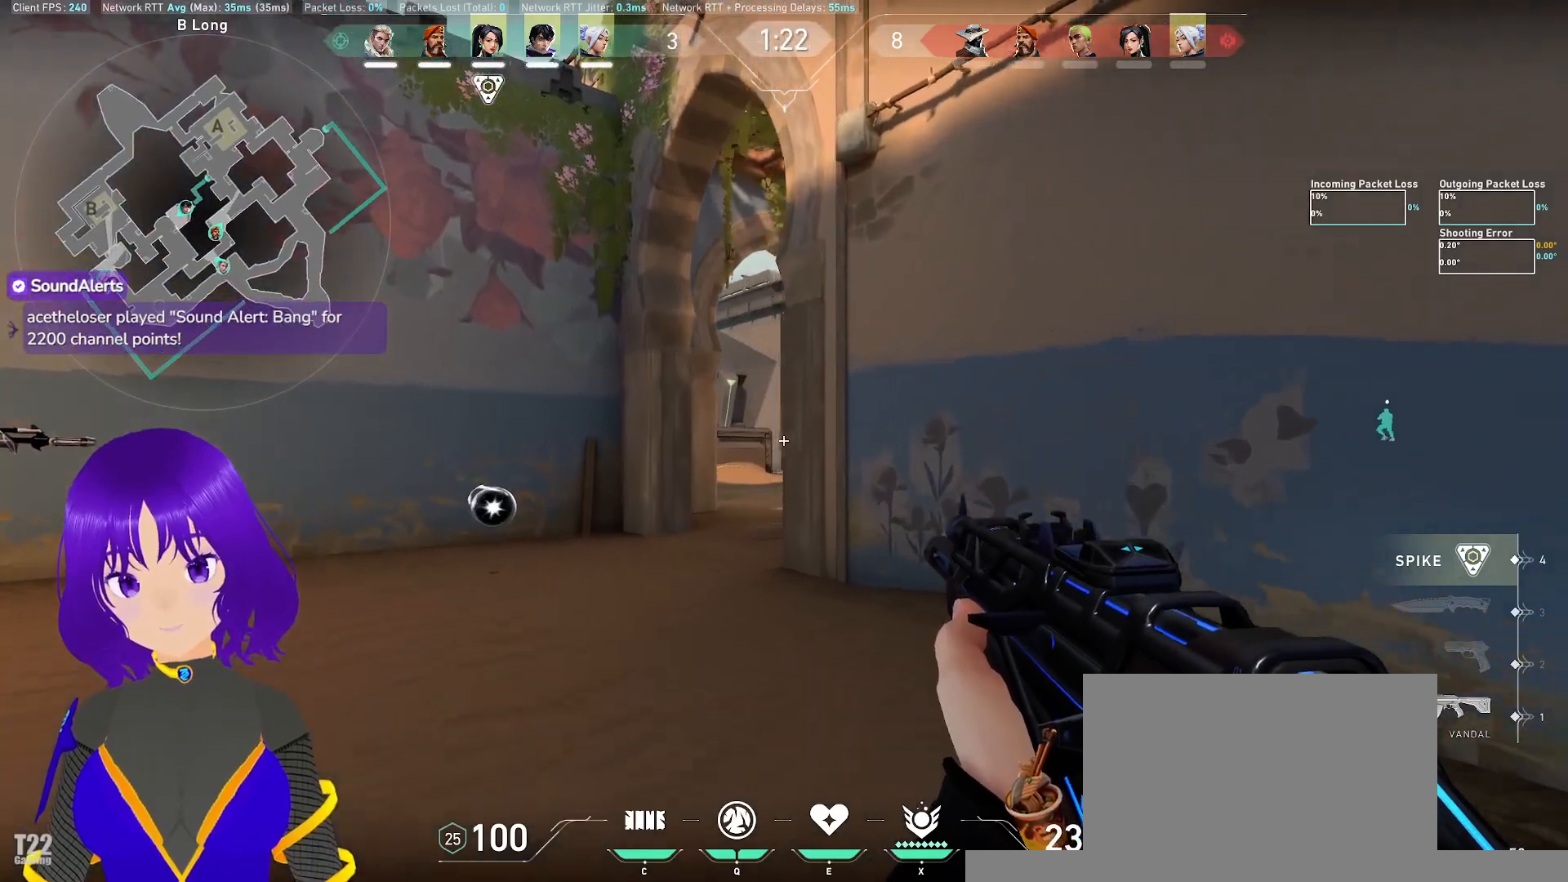
{"keys": [], "mouse": [], "events": [[67, "a", "up"], [117, "shift", "up"], [300, "d", "down"], [483, "d", "up"]]}
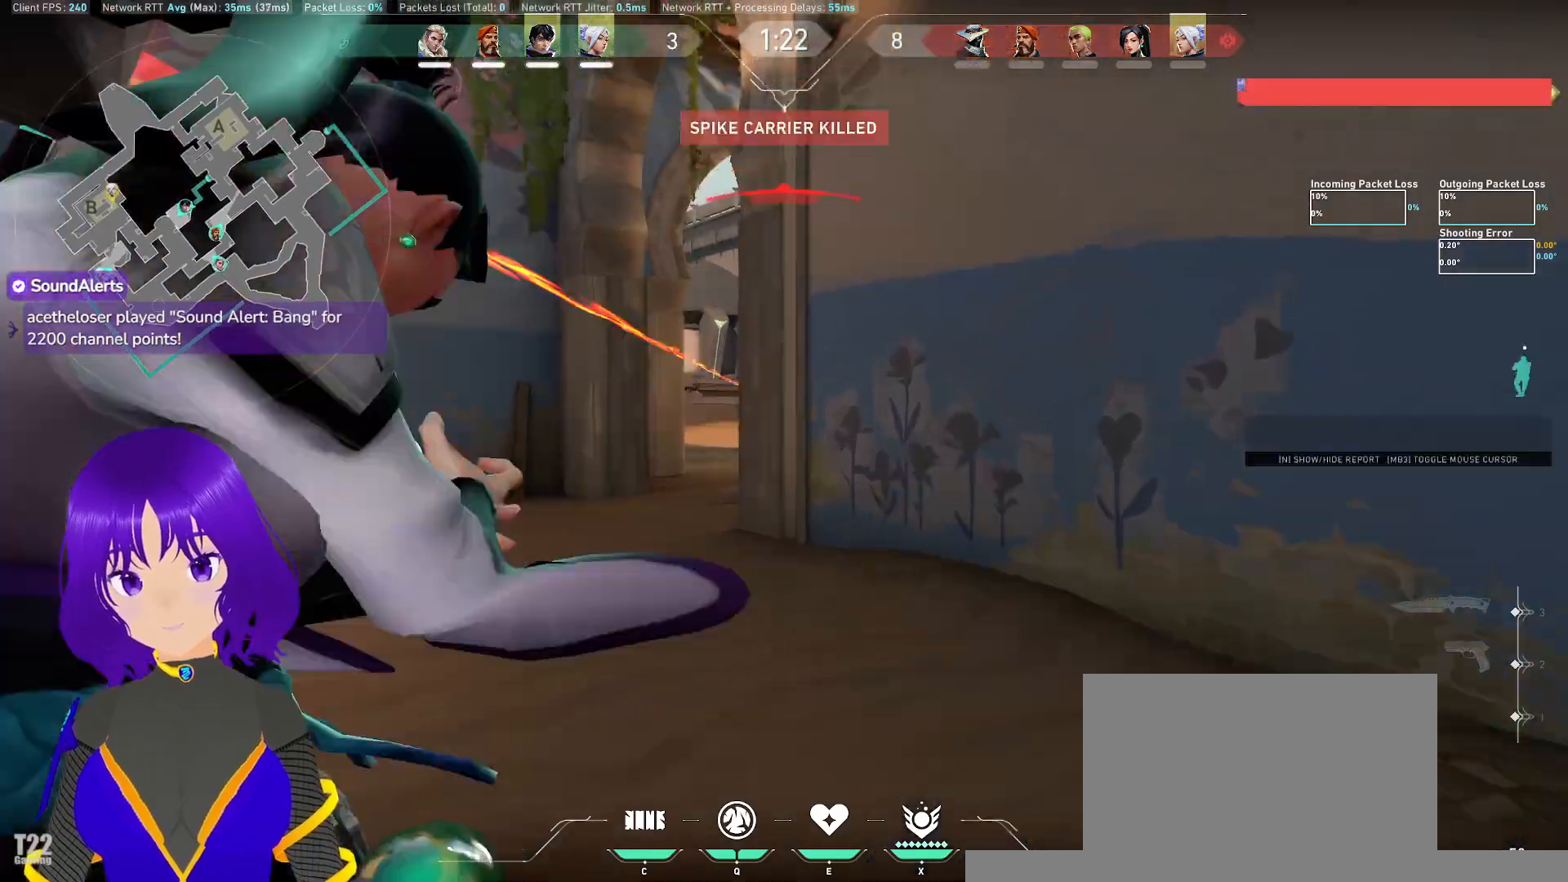
{"keys": [], "mouse": [], "events": [[183, "d", "down"], [417, "d", "up"]]}